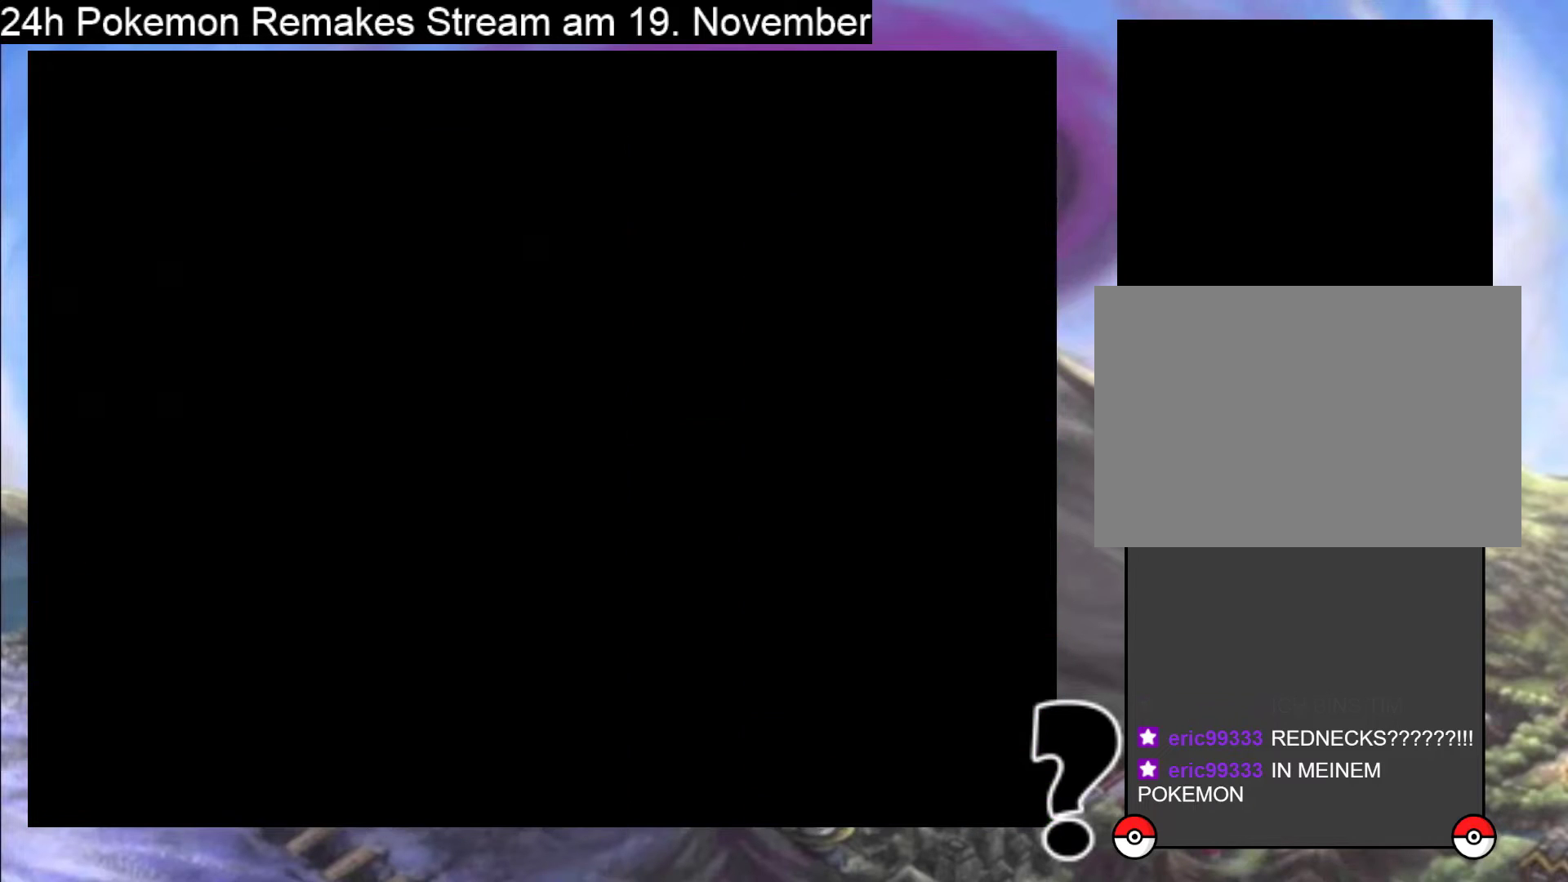
Gameplay with a controller (Nintendo layout); each line is a JSON object with the inputs held at the frame after it. "events" lists button and stick changes between this image and that frame as [ms after this image, input, new state], when the widget could be followed in between. Not read: L1 L3 R3.
{"buttons": [], "events": [[100, "A", "down"], [233, "A", "up"], [300, "A", "down"], [433, "A", "up"]]}
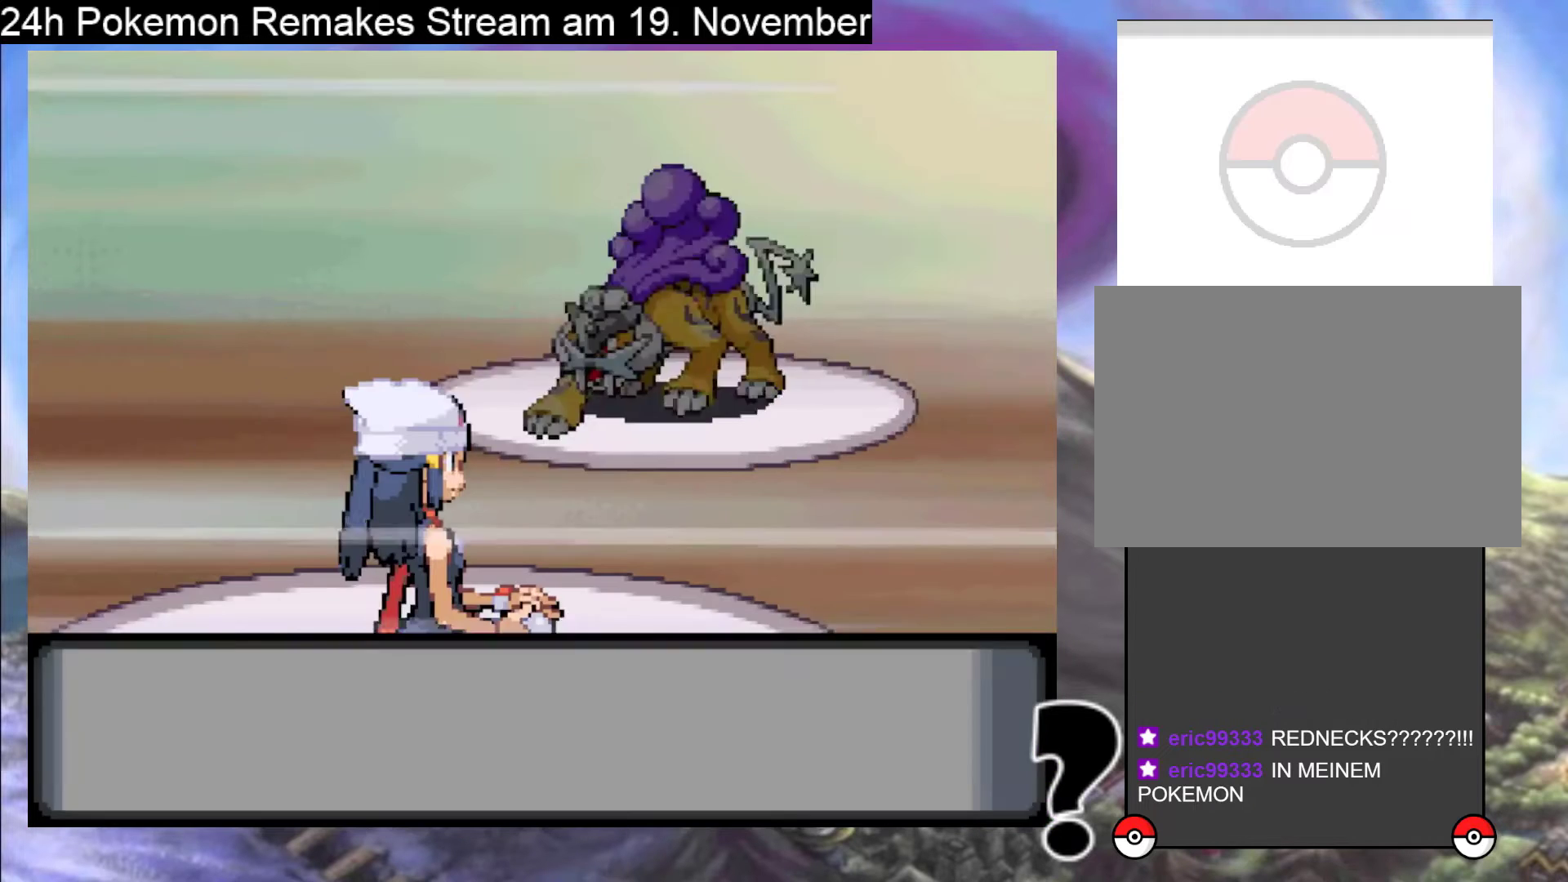
{"buttons": [], "events": [[33, "A", "down"], [167, "A", "up"], [267, "A", "down"], [400, "A", "up"]]}
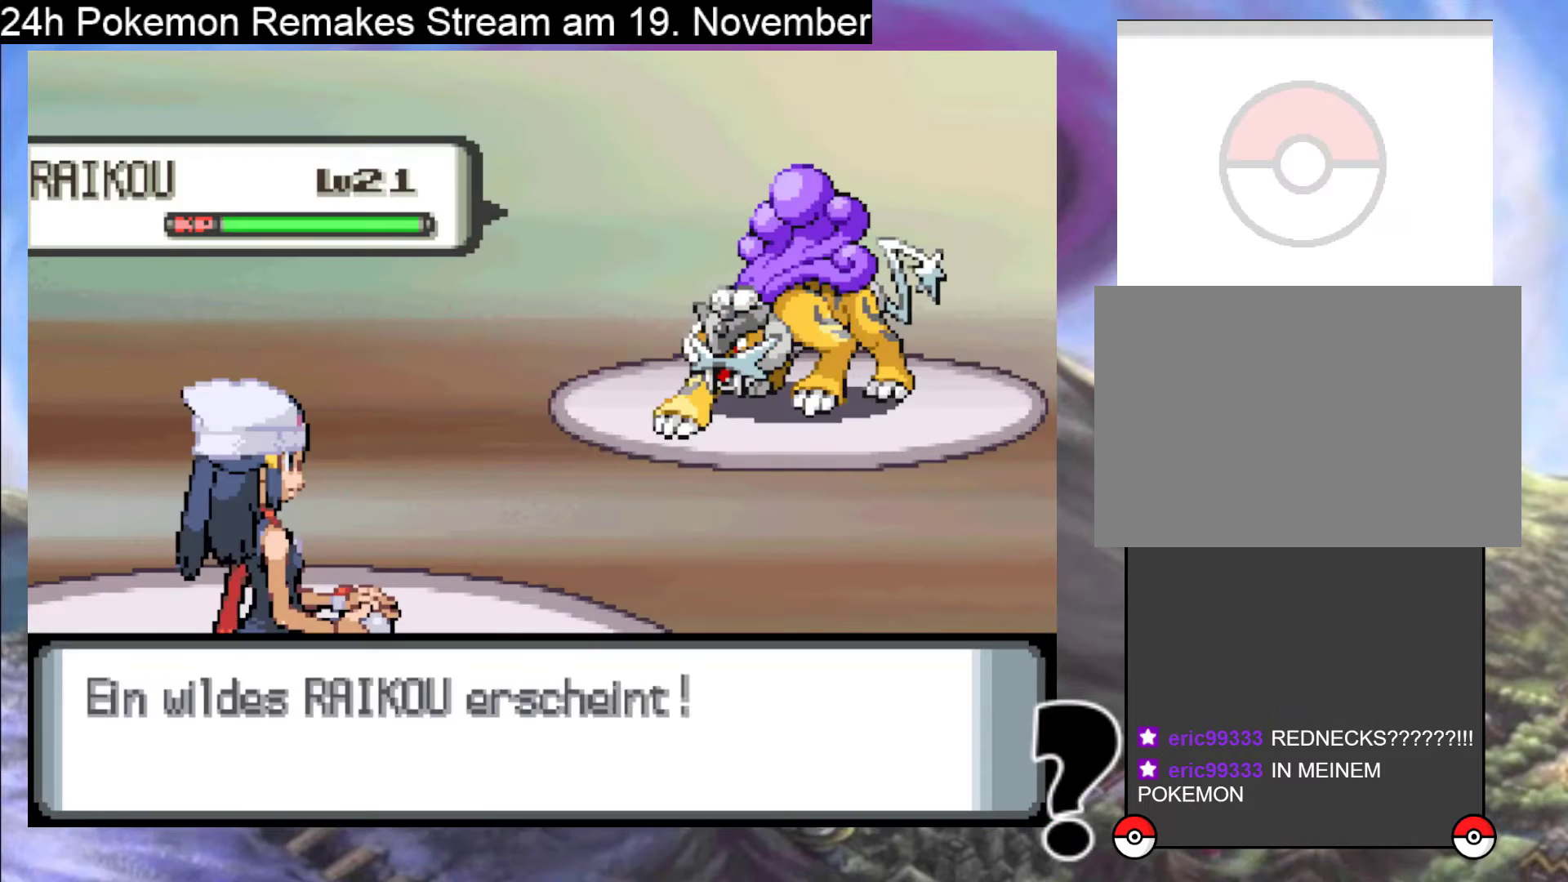
{"buttons": ["A"], "events": [[67, "A", "down"], [200, "A", "up"], [433, "A", "down"]]}
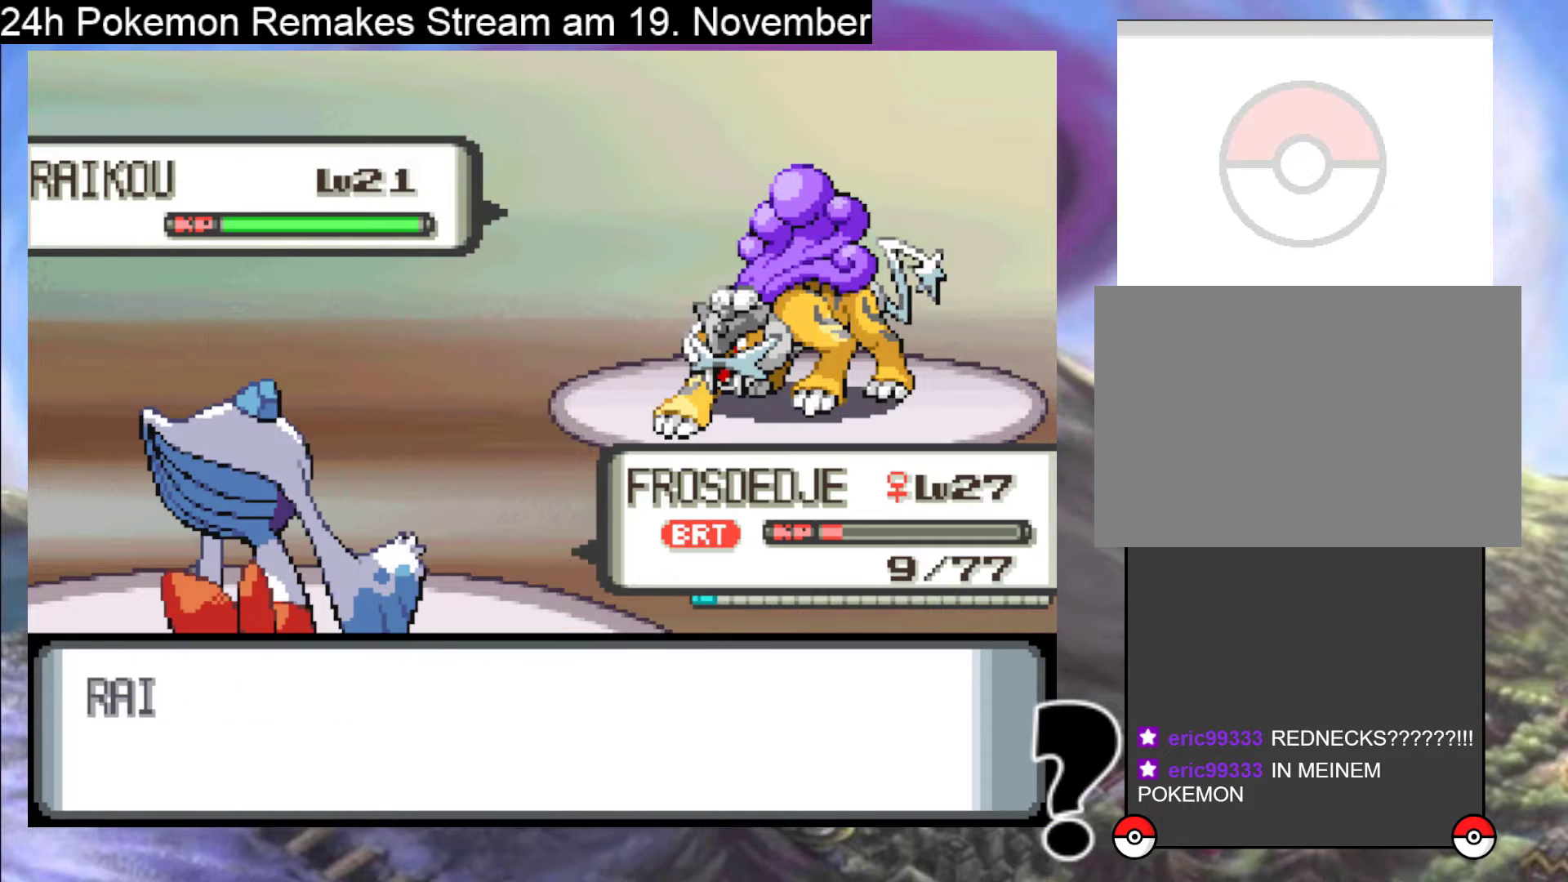
{"buttons": ["DPAD_RIGHT"], "events": [[67, "A", "up"], [500, "DPAD_RIGHT", "down"]]}
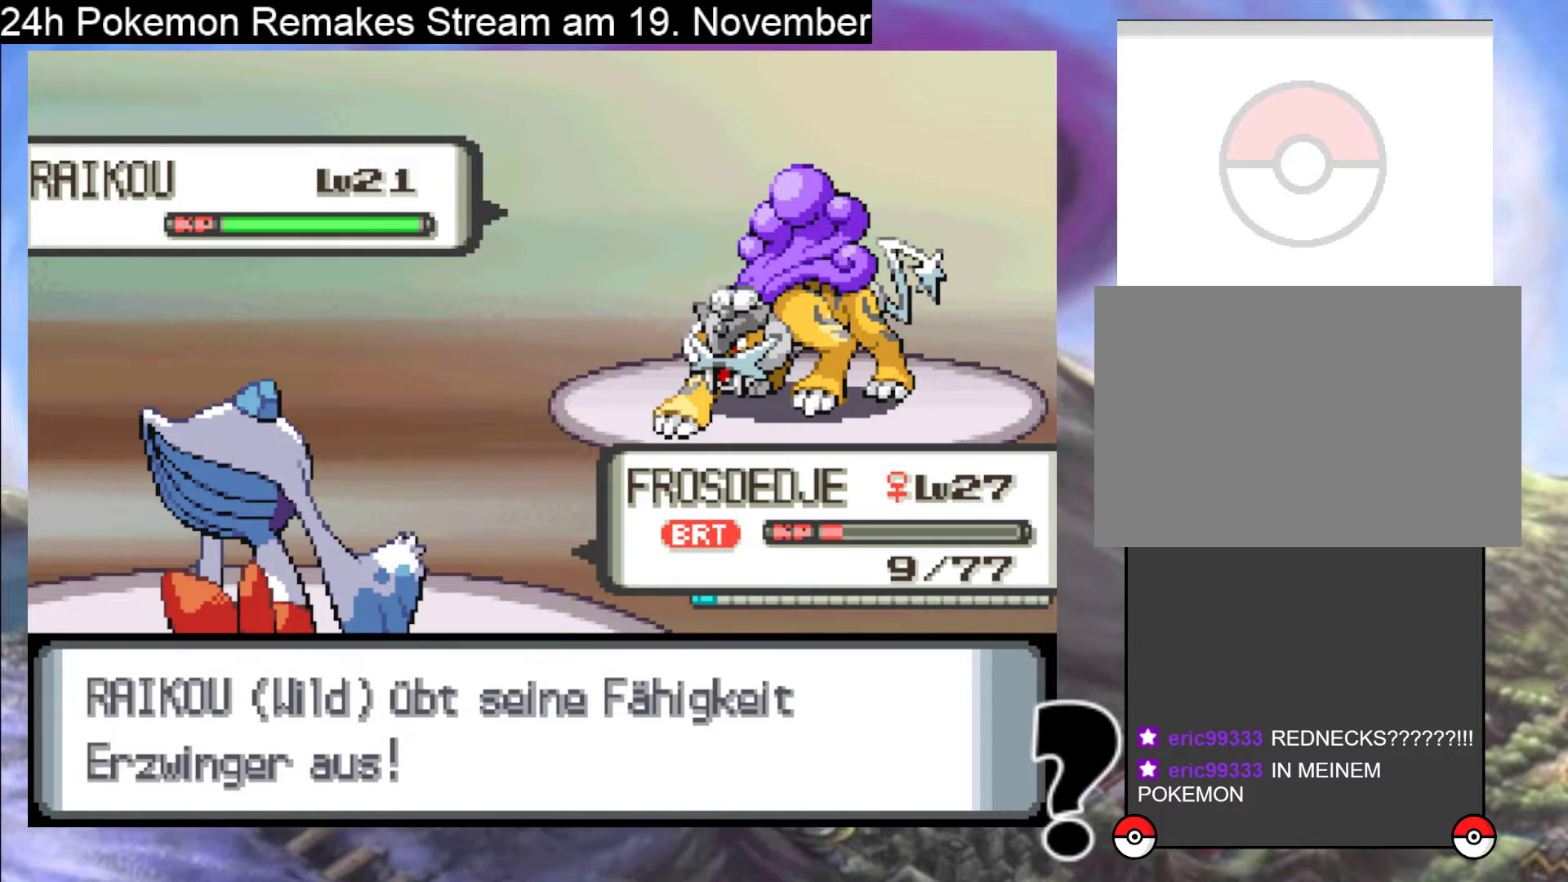
{"buttons": [], "events": [[133, "DPAD_RIGHT", "up"], [200, "A", "down"], [367, "A", "up"]]}
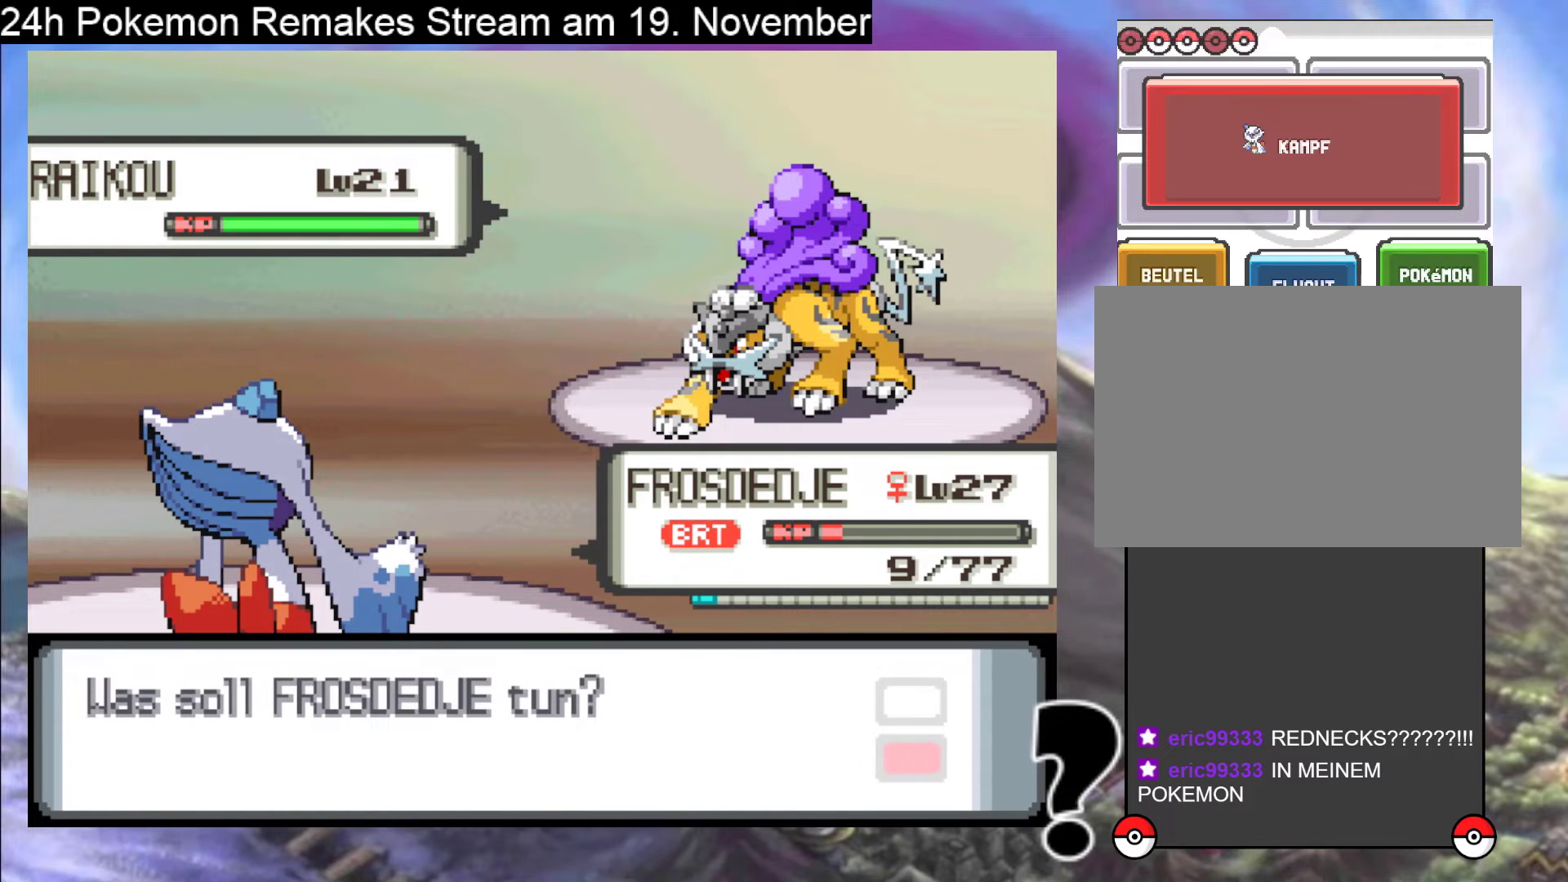
{"buttons": ["DPAD_RIGHT"], "events": [[133, "A", "down"], [300, "A", "up"], [500, "DPAD_RIGHT", "down"]]}
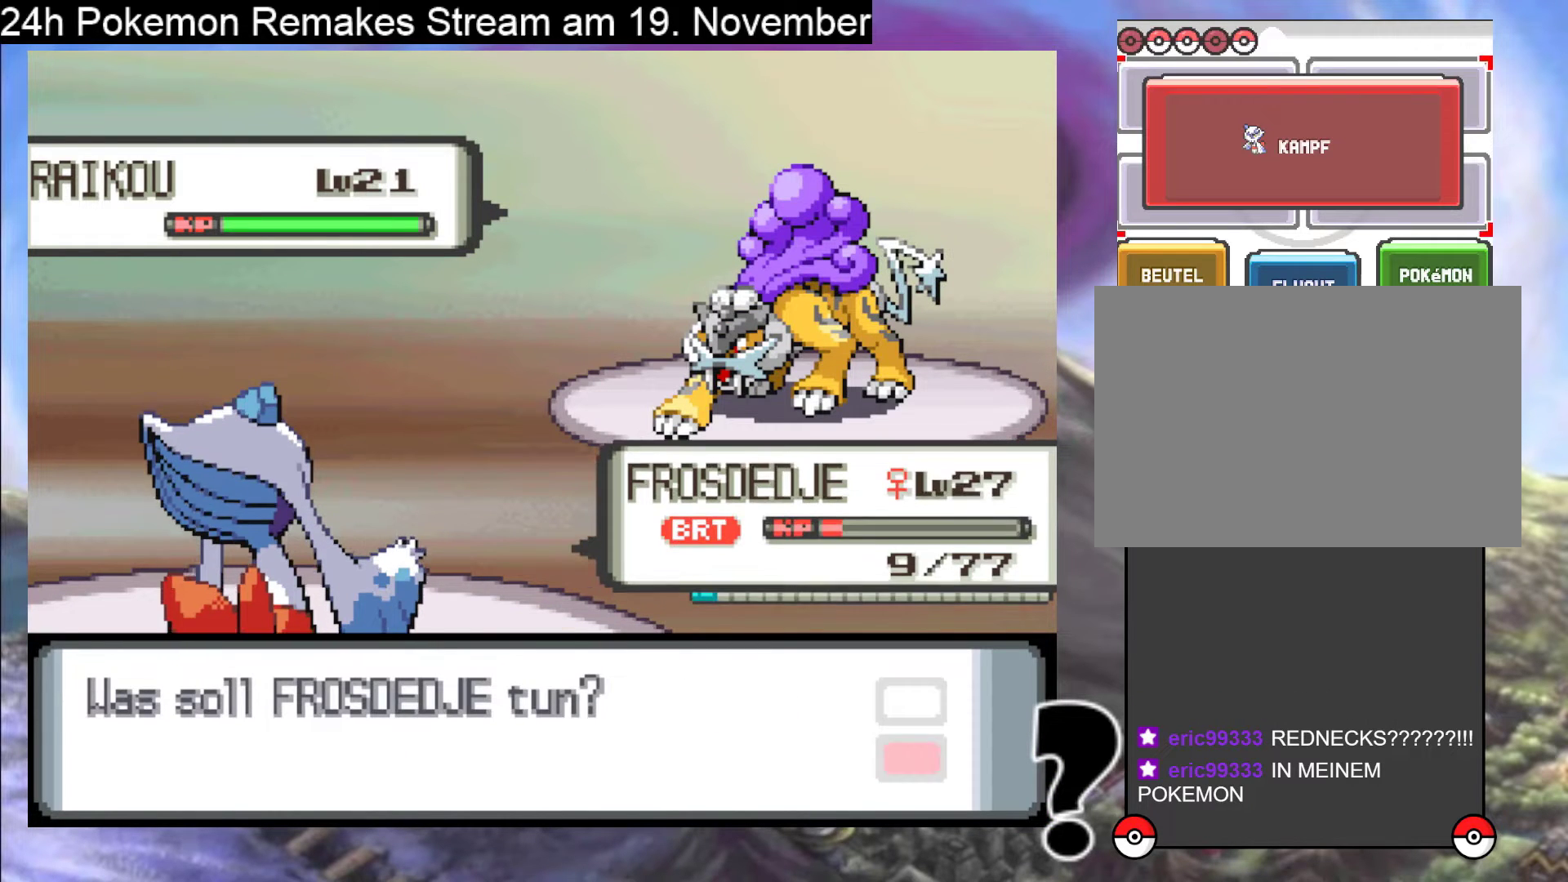
{"buttons": [], "events": [[133, "DPAD_RIGHT", "up"], [367, "DPAD_DOWN", "down"], [467, "DPAD_DOWN", "up"]]}
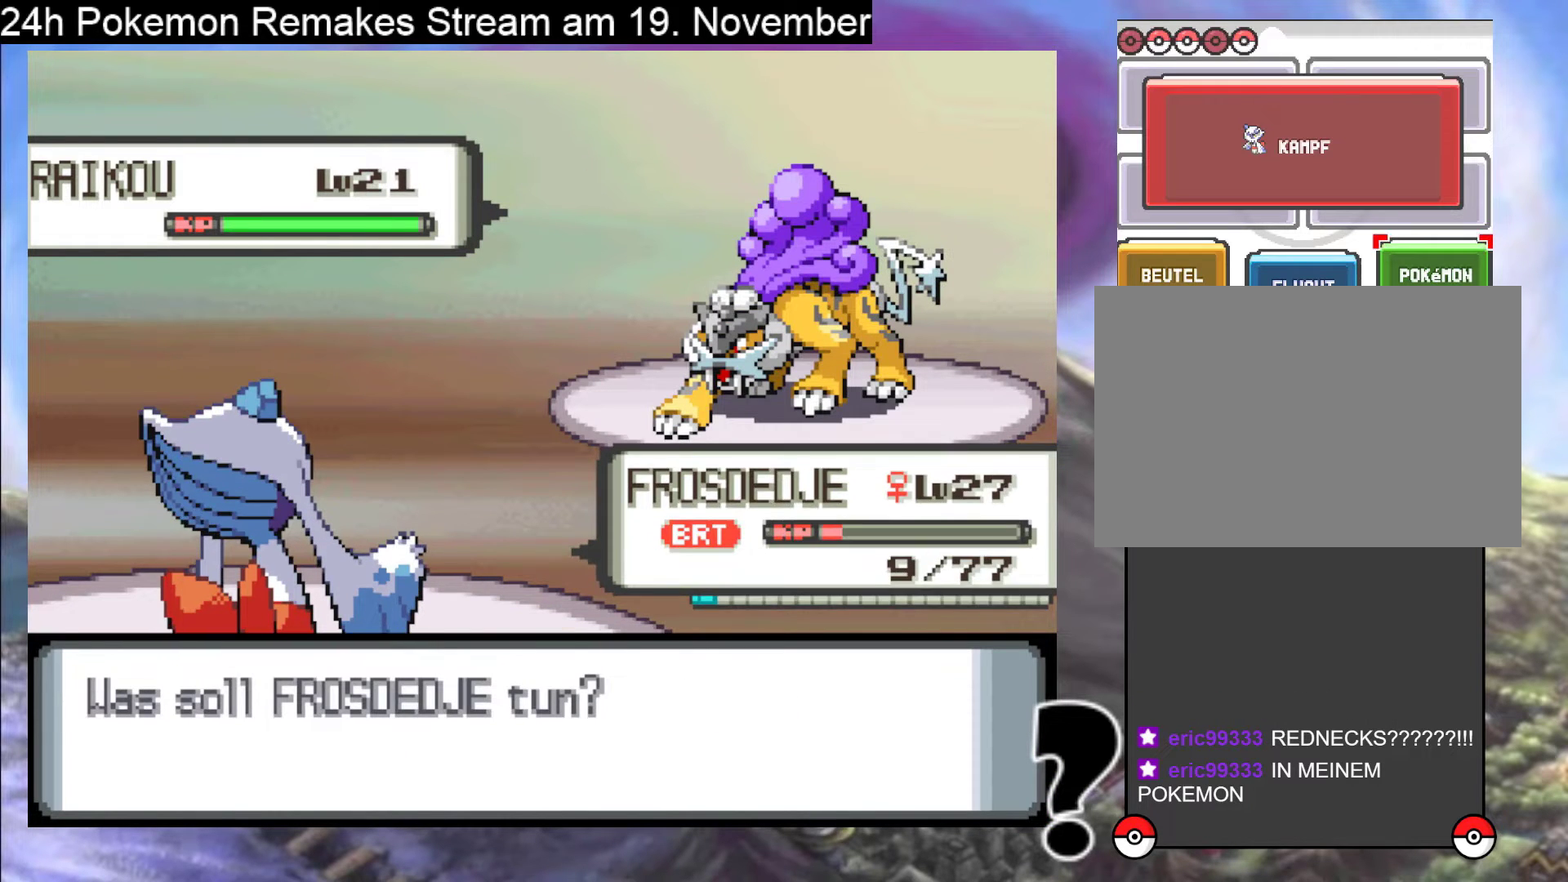
{"buttons": [], "events": [[100, "DPAD_LEFT", "down"], [200, "DPAD_LEFT", "up"], [333, "A", "down"], [467, "A", "up"]]}
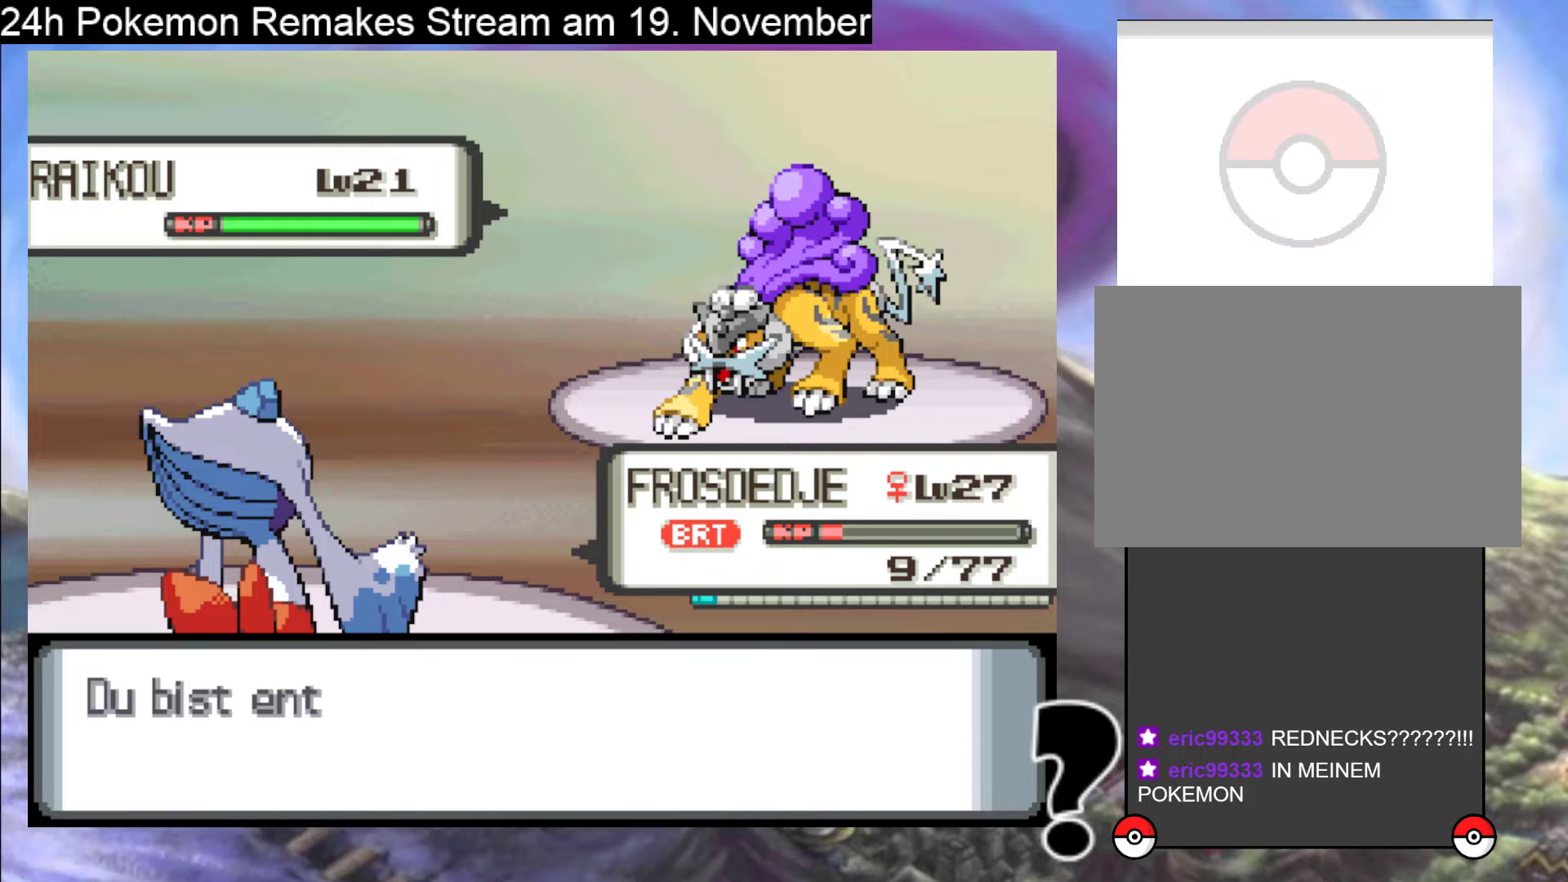
{"buttons": [], "events": [[67, "A", "down"], [167, "A", "up"], [267, "A", "down"], [400, "A", "up"]]}
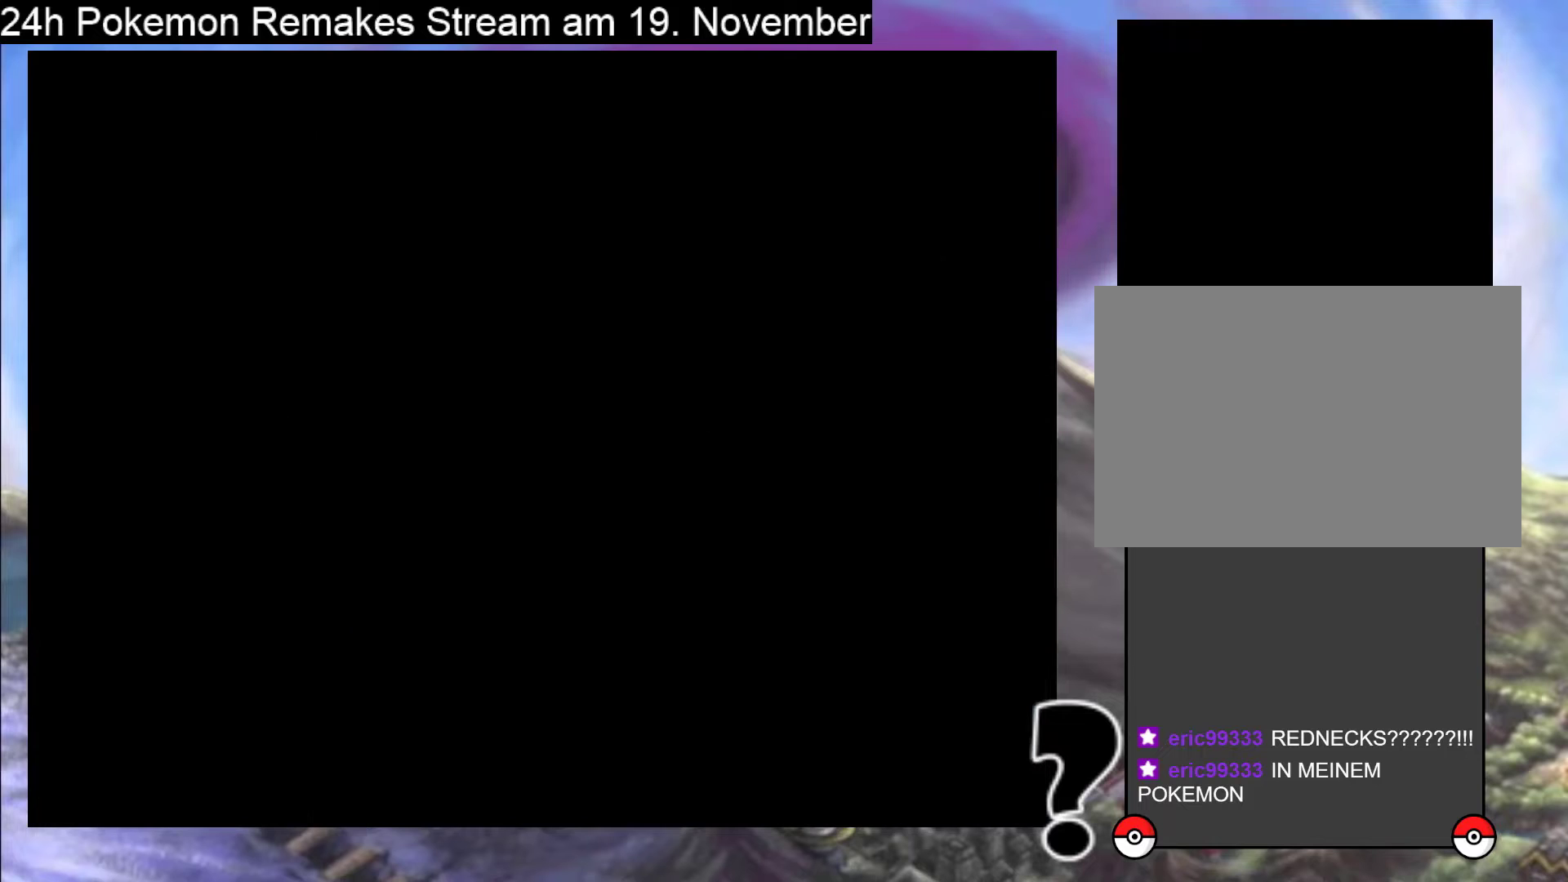
{"buttons": ["DPAD_DOWN"], "events": [[367, "DPAD_DOWN", "down"]]}
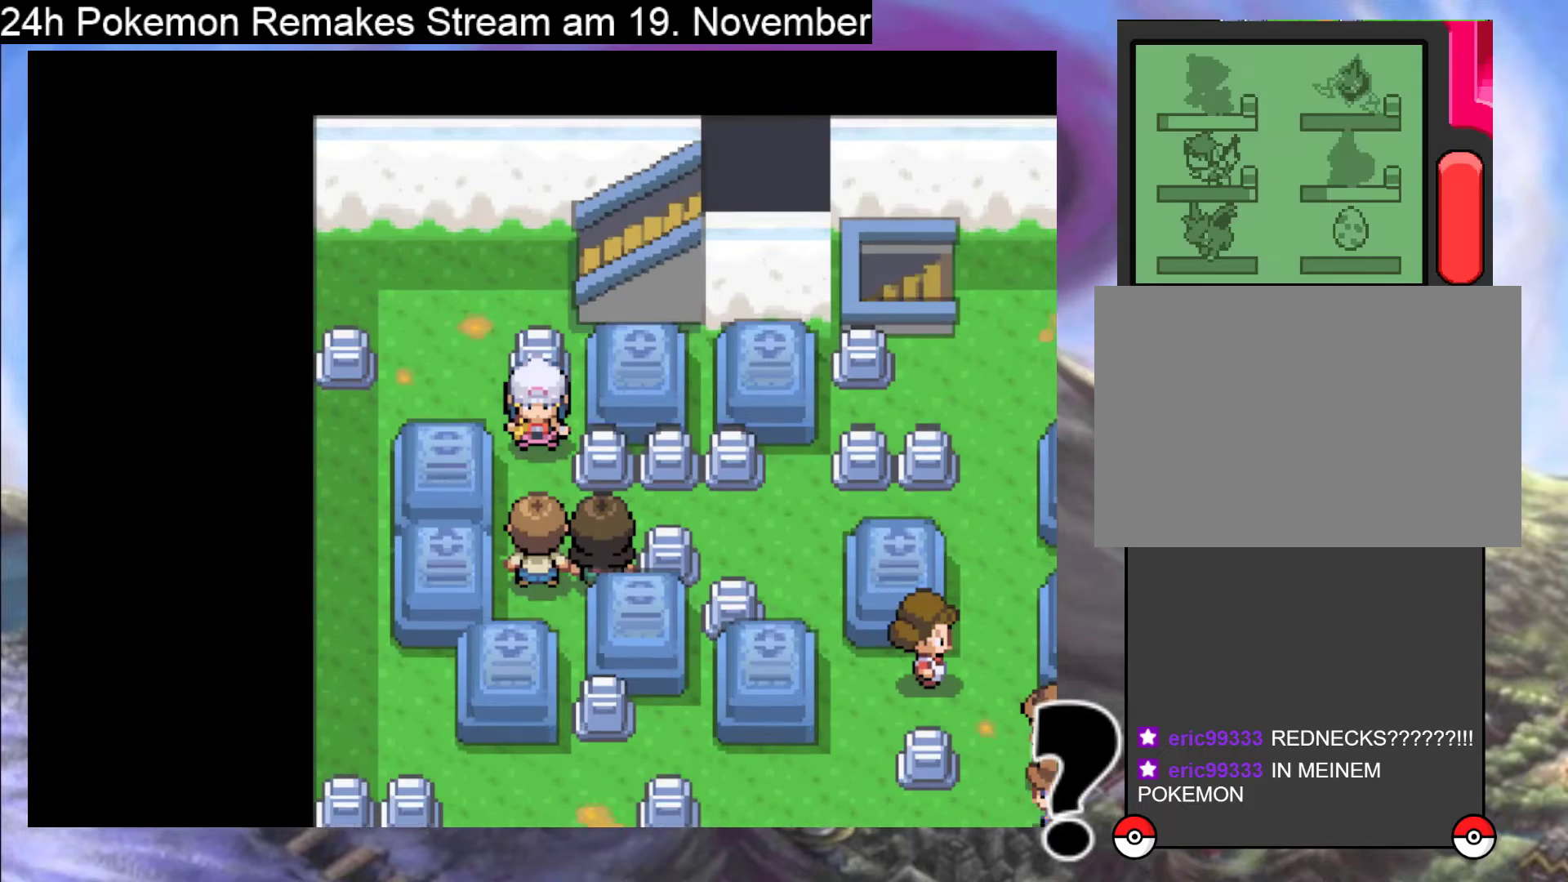
{"buttons": [], "events": [[167, "DPAD_DOWN", "up"]]}
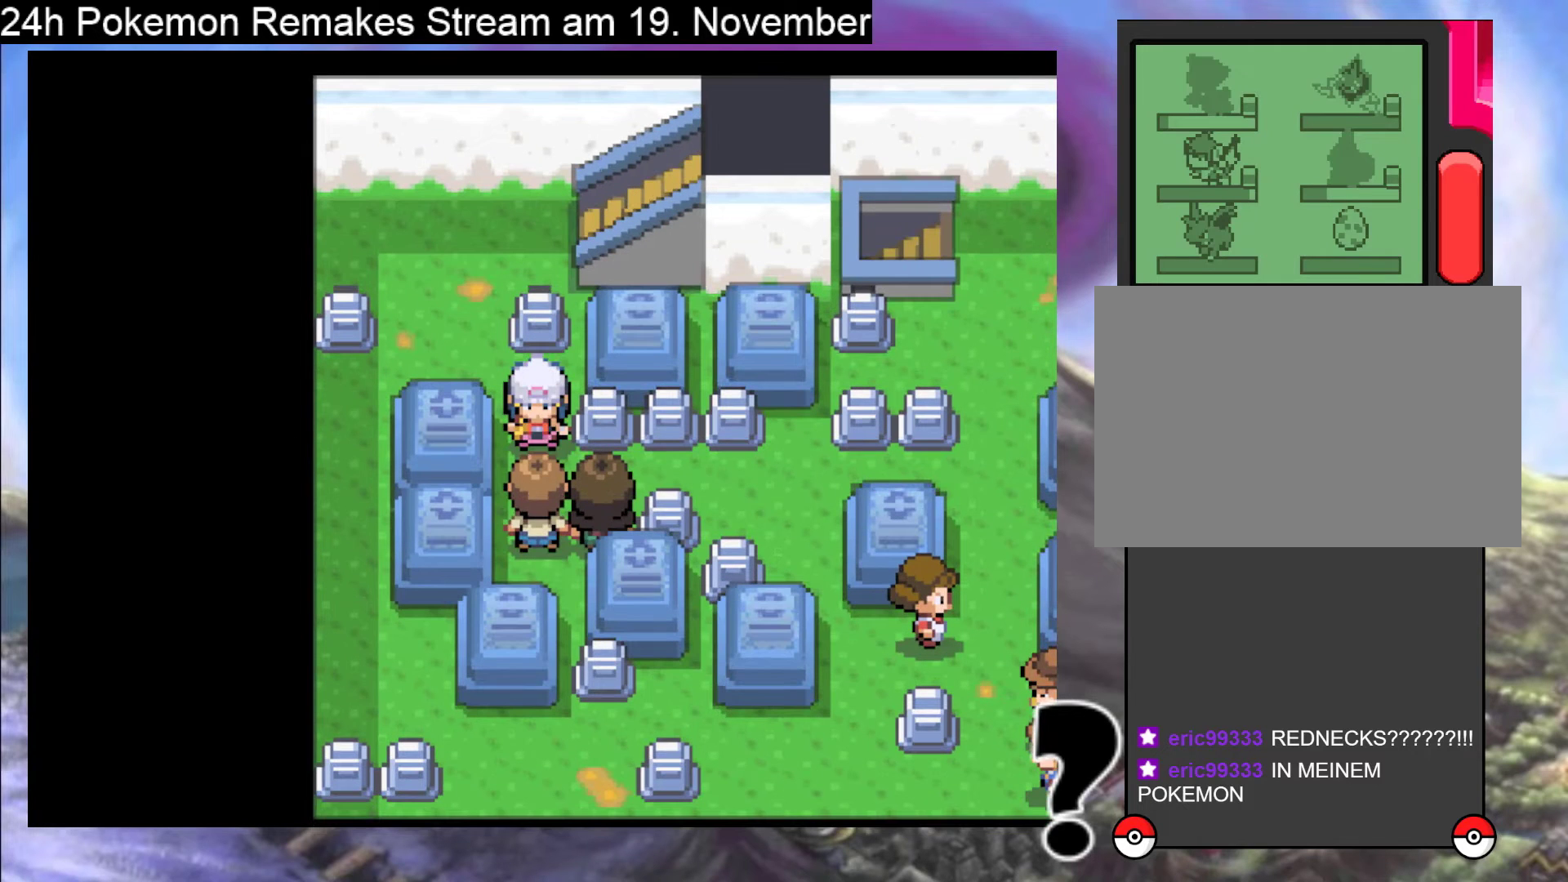
{"buttons": [], "events": []}
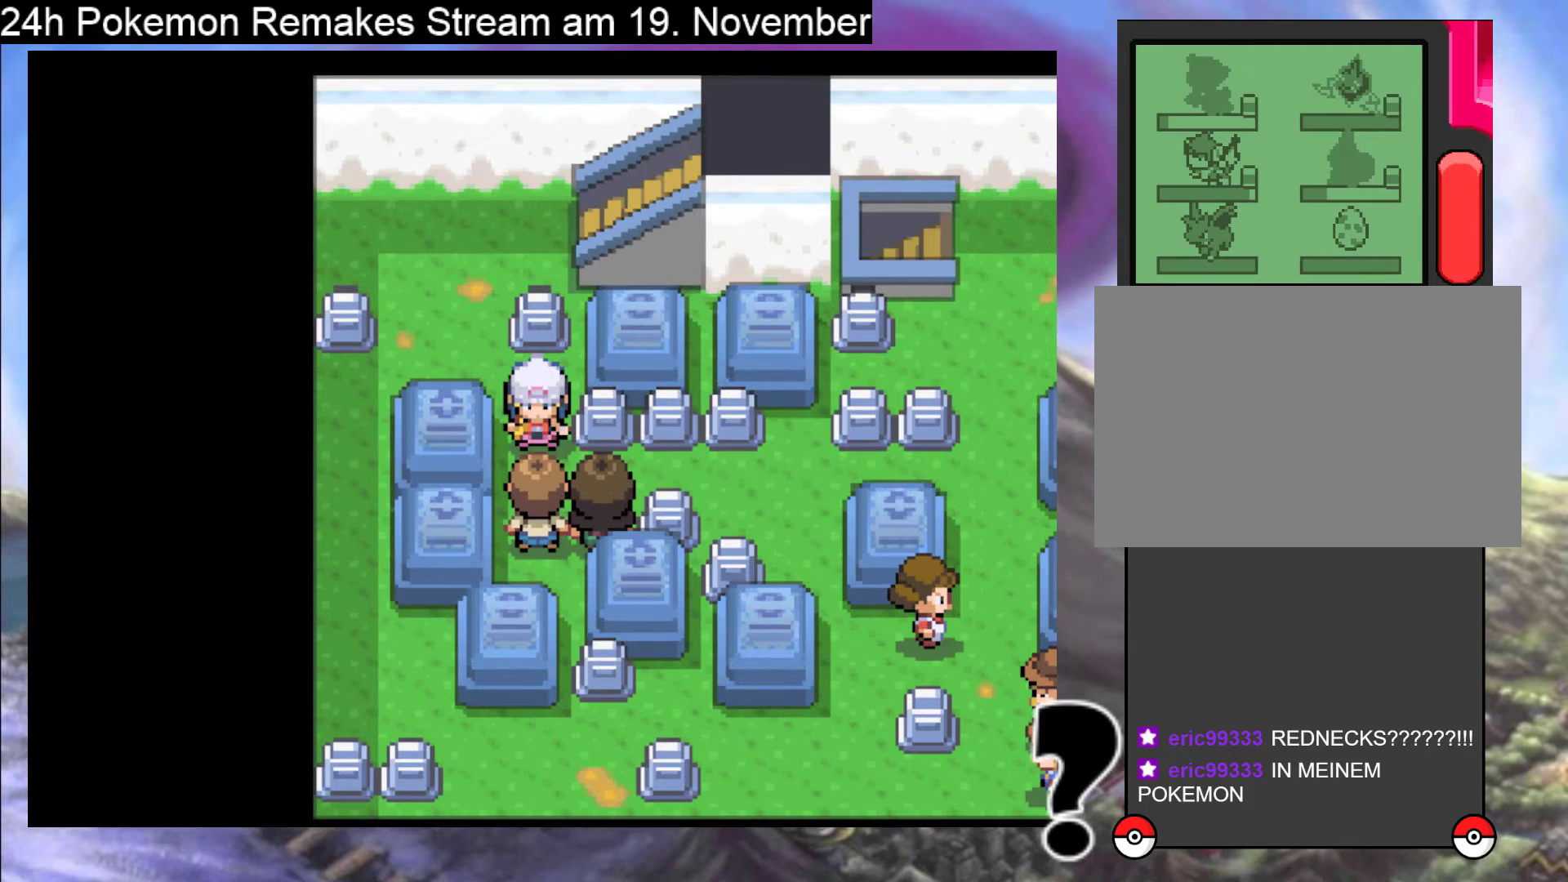
{"buttons": [], "events": []}
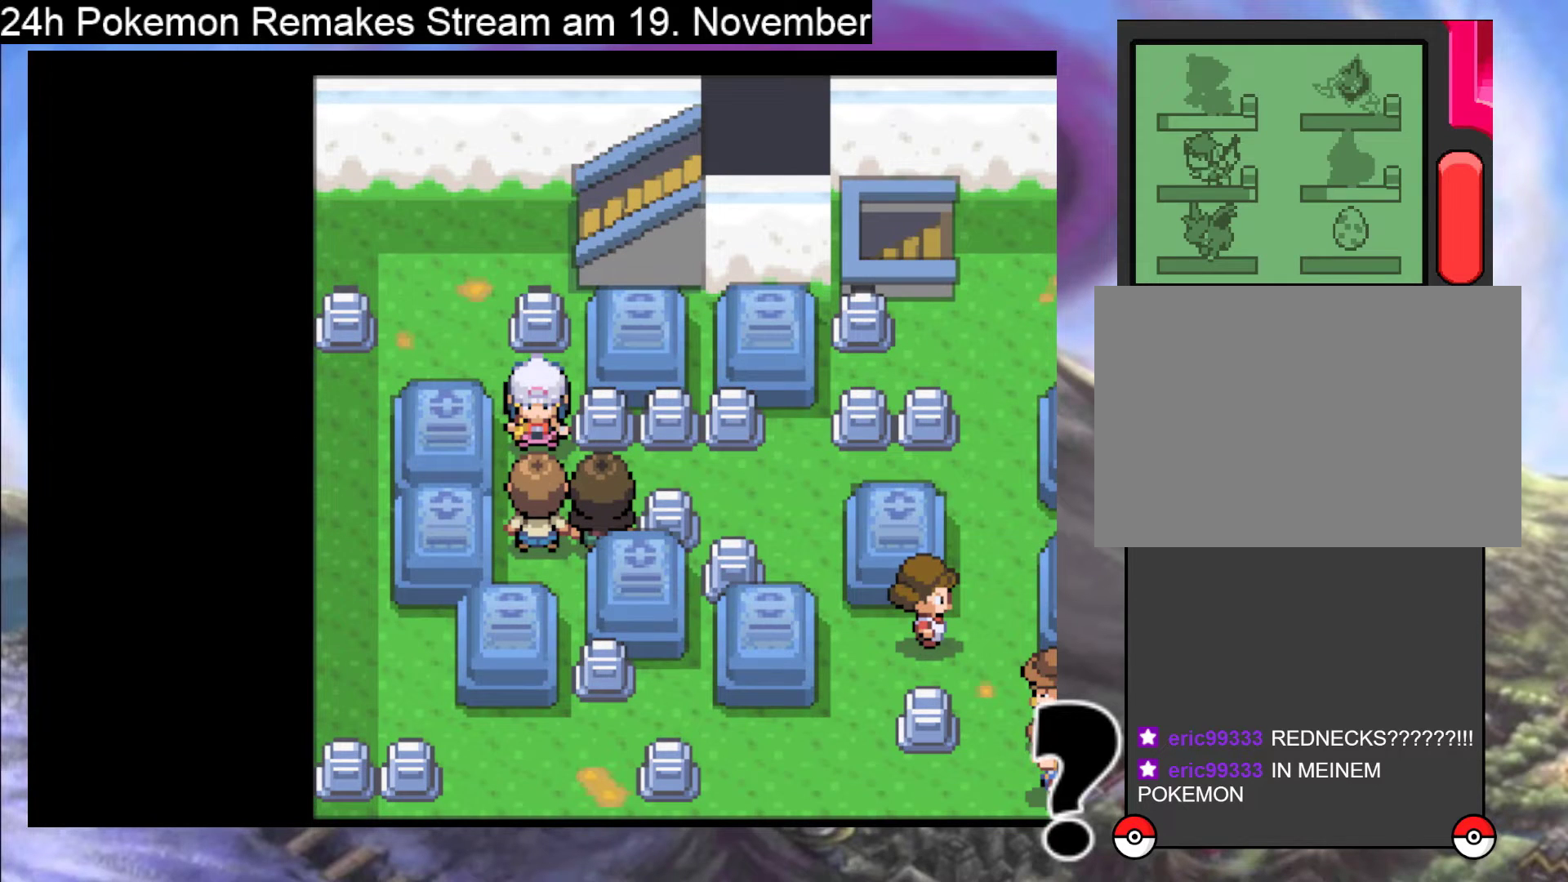
{"buttons": ["A"], "events": [[267, "A", "down"], [400, "A", "up"], [467, "A", "down"]]}
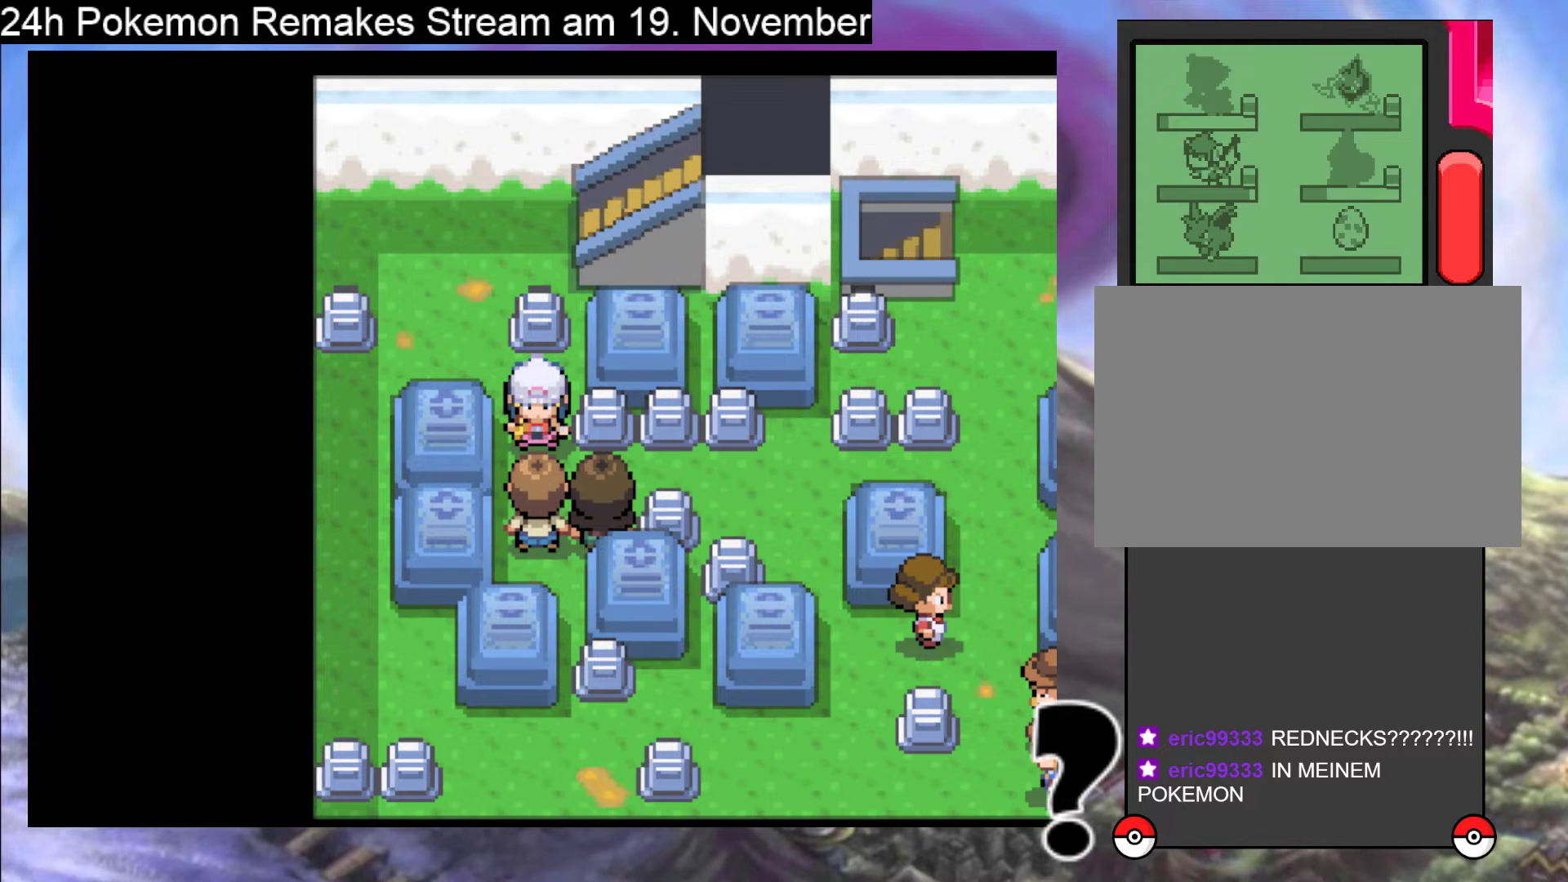
{"buttons": ["A"], "events": [[100, "A", "up"], [233, "A", "down"], [300, "A", "up"], [433, "A", "down"]]}
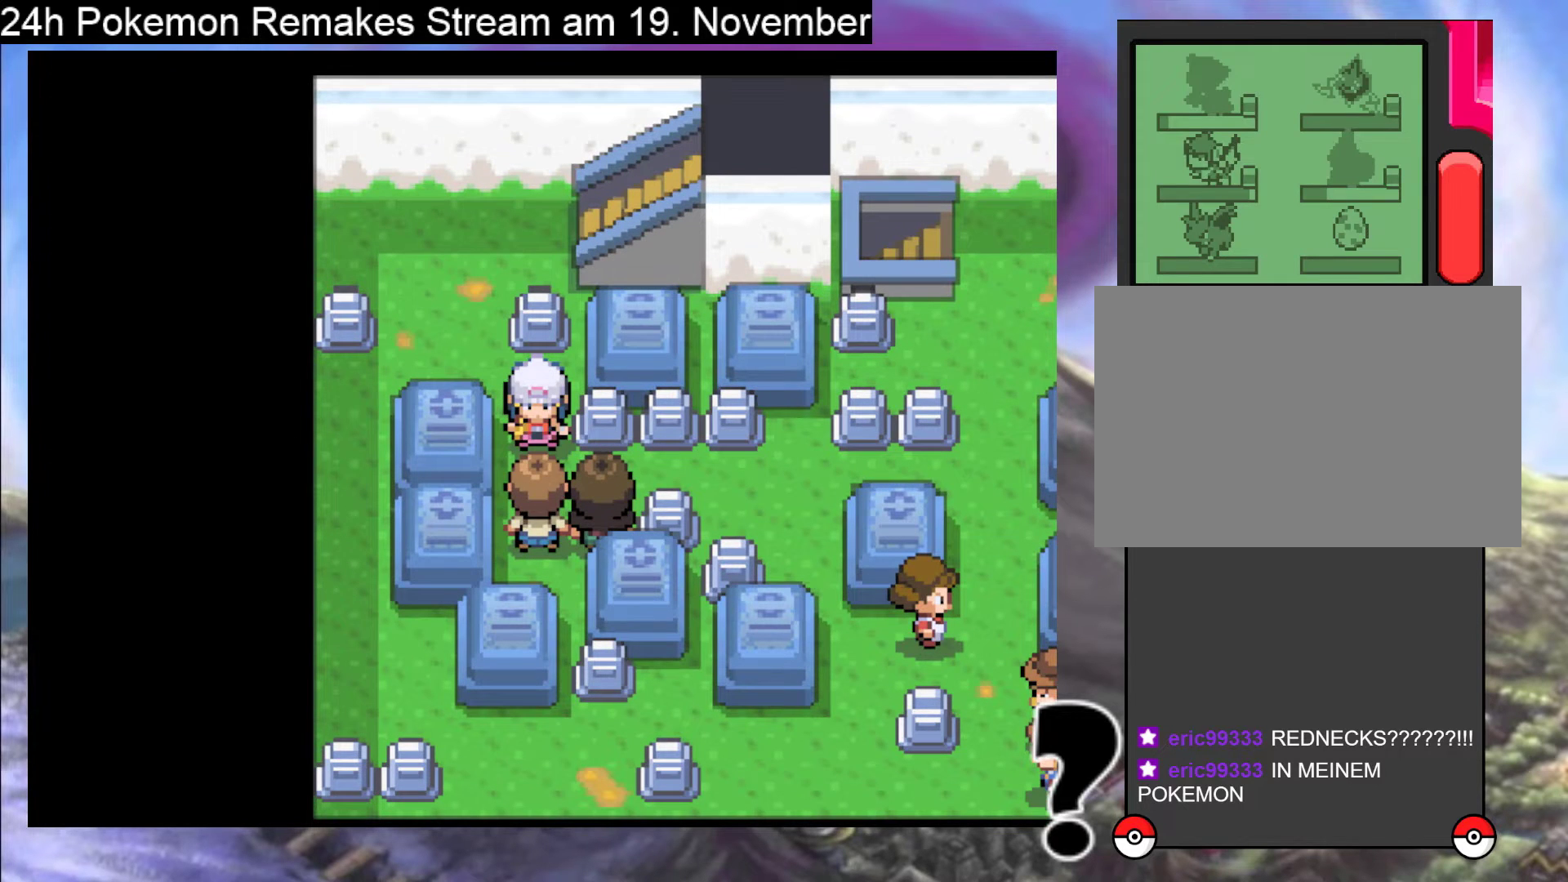
{"buttons": ["A"], "events": [[67, "A", "up"], [167, "A", "down"], [300, "A", "up"], [367, "A", "down"]]}
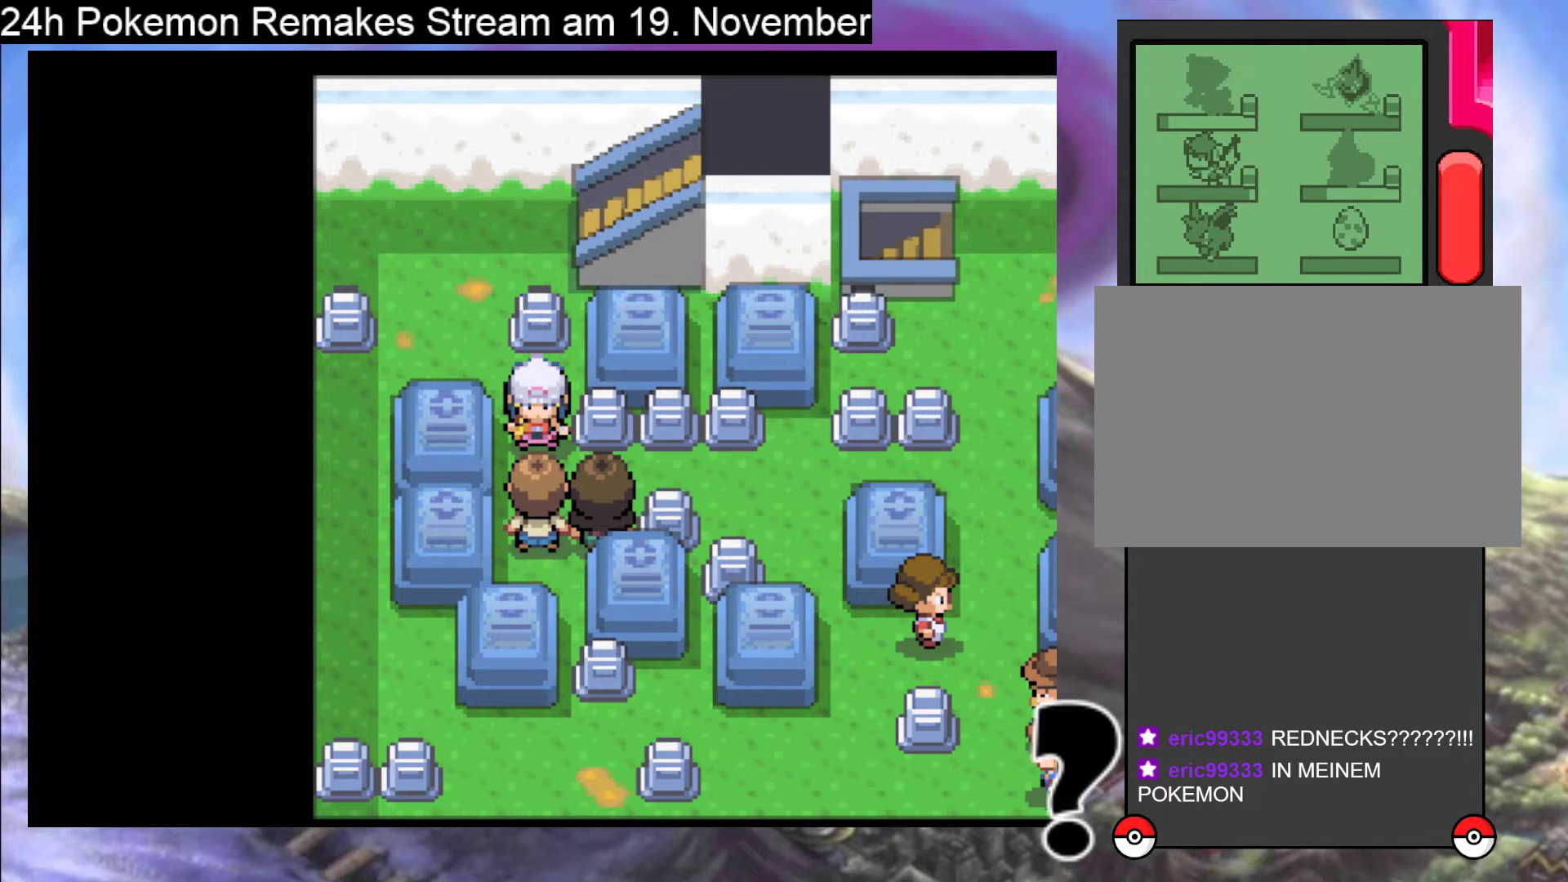
{"buttons": [], "events": [[33, "A", "up"], [133, "A", "down"], [300, "A", "up"]]}
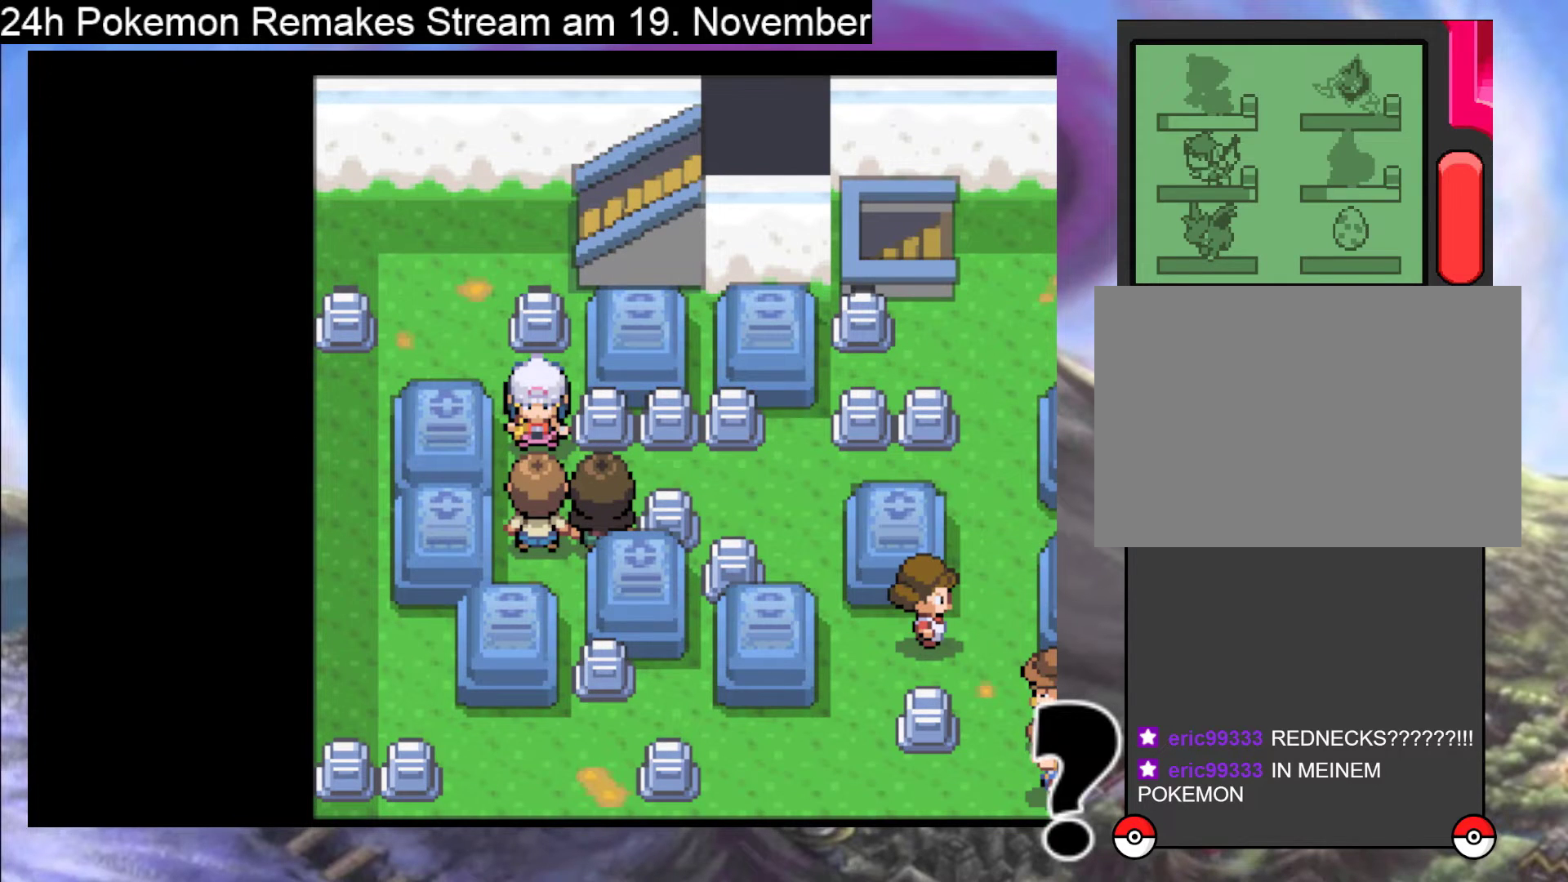
{"buttons": [], "events": []}
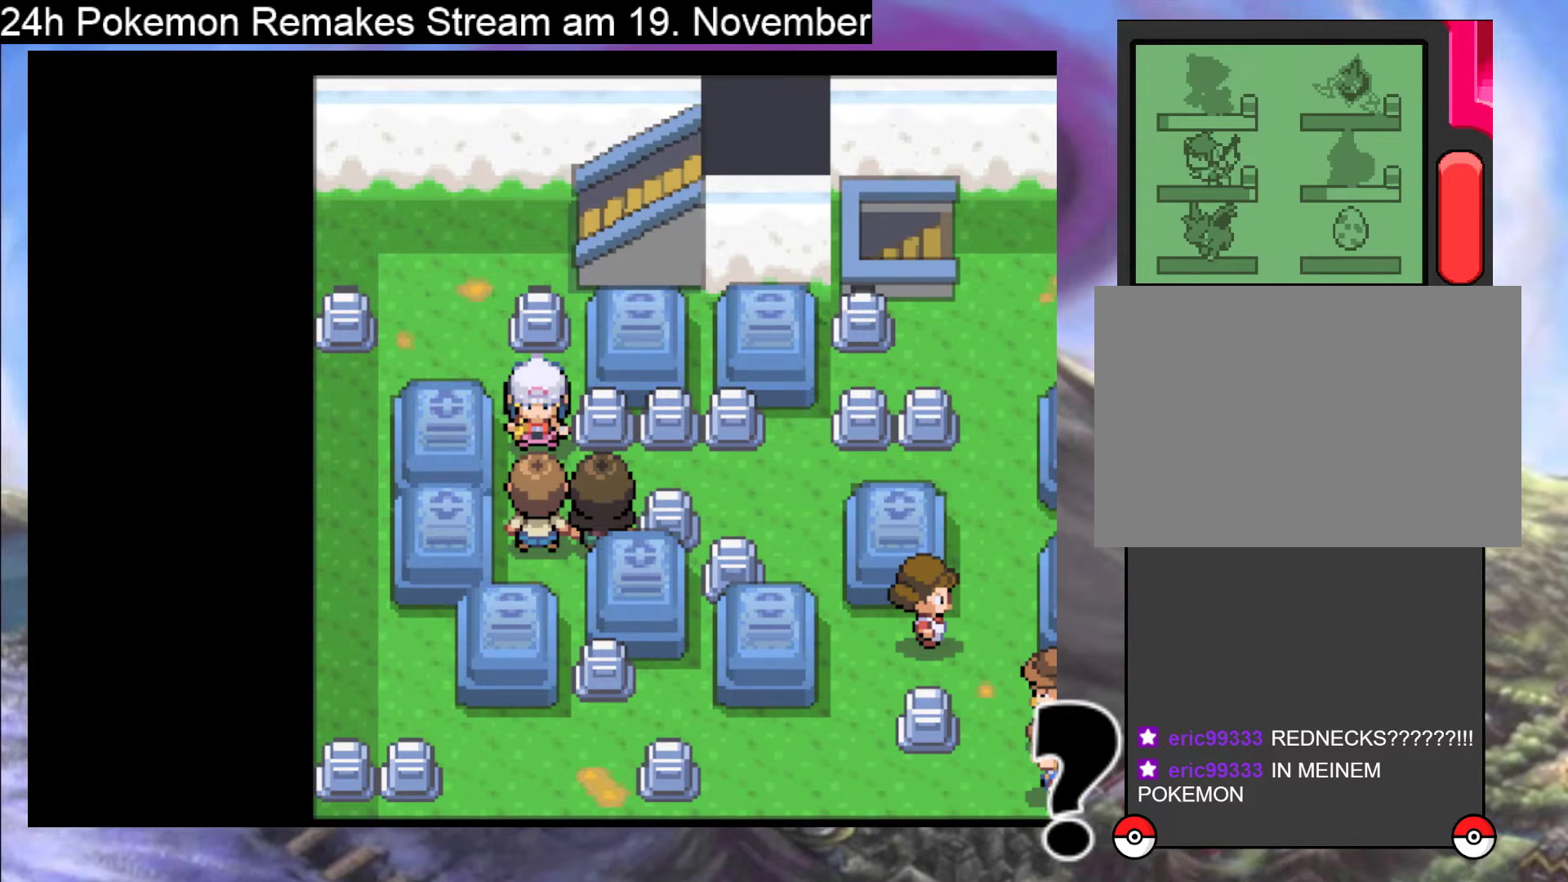
{"buttons": [], "events": [[67, "DPAD_DOWN", "down"], [200, "DPAD_DOWN", "up"]]}
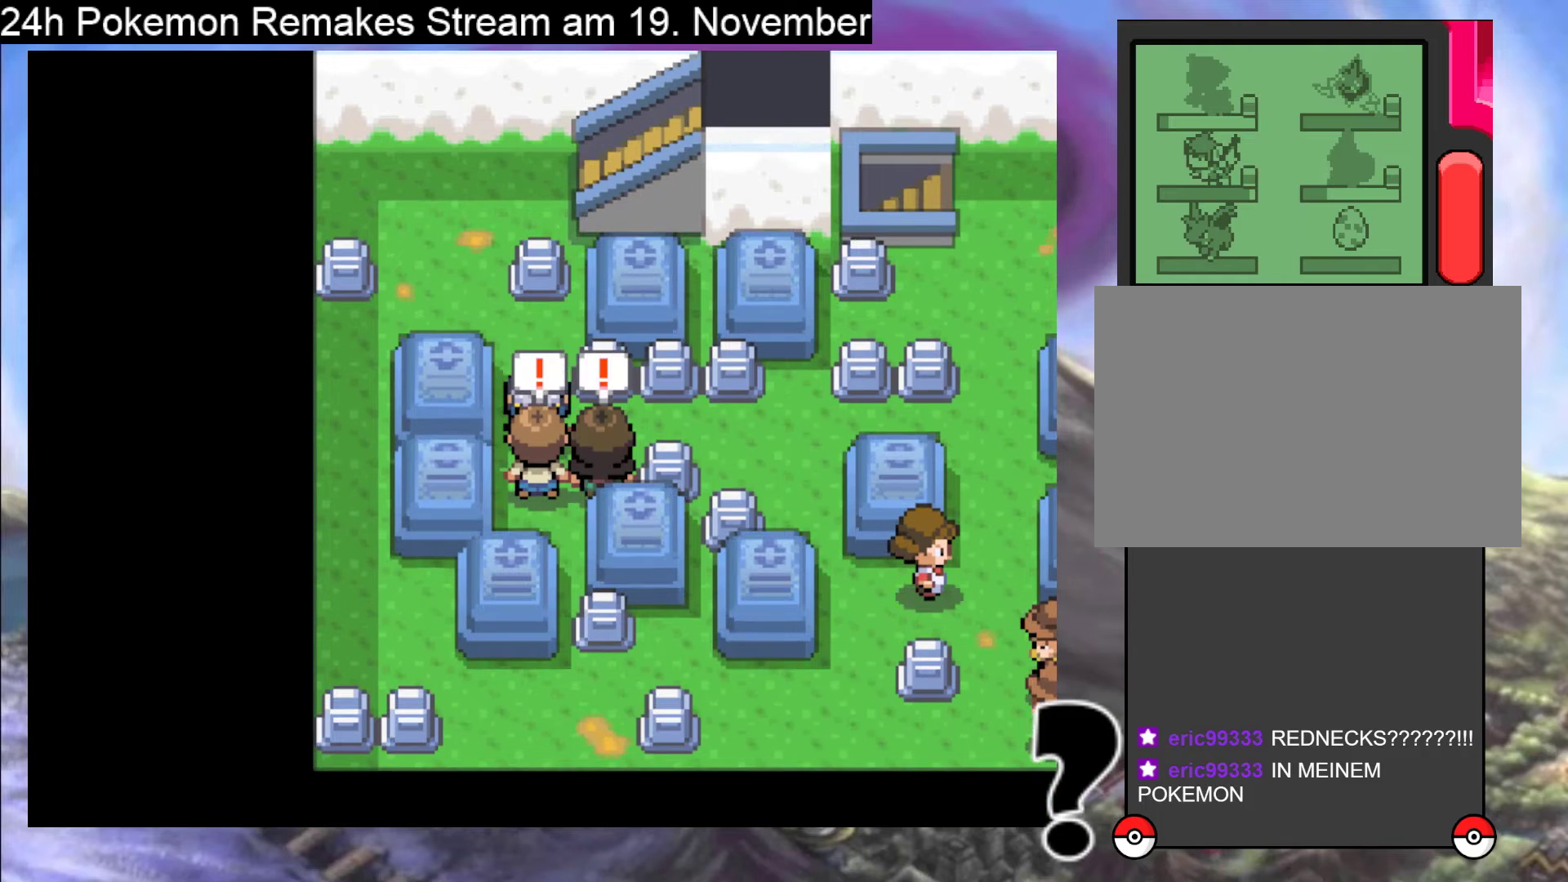
{"buttons": [], "events": [[100, "A", "down"], [267, "A", "up"], [333, "A", "down"], [500, "A", "up"]]}
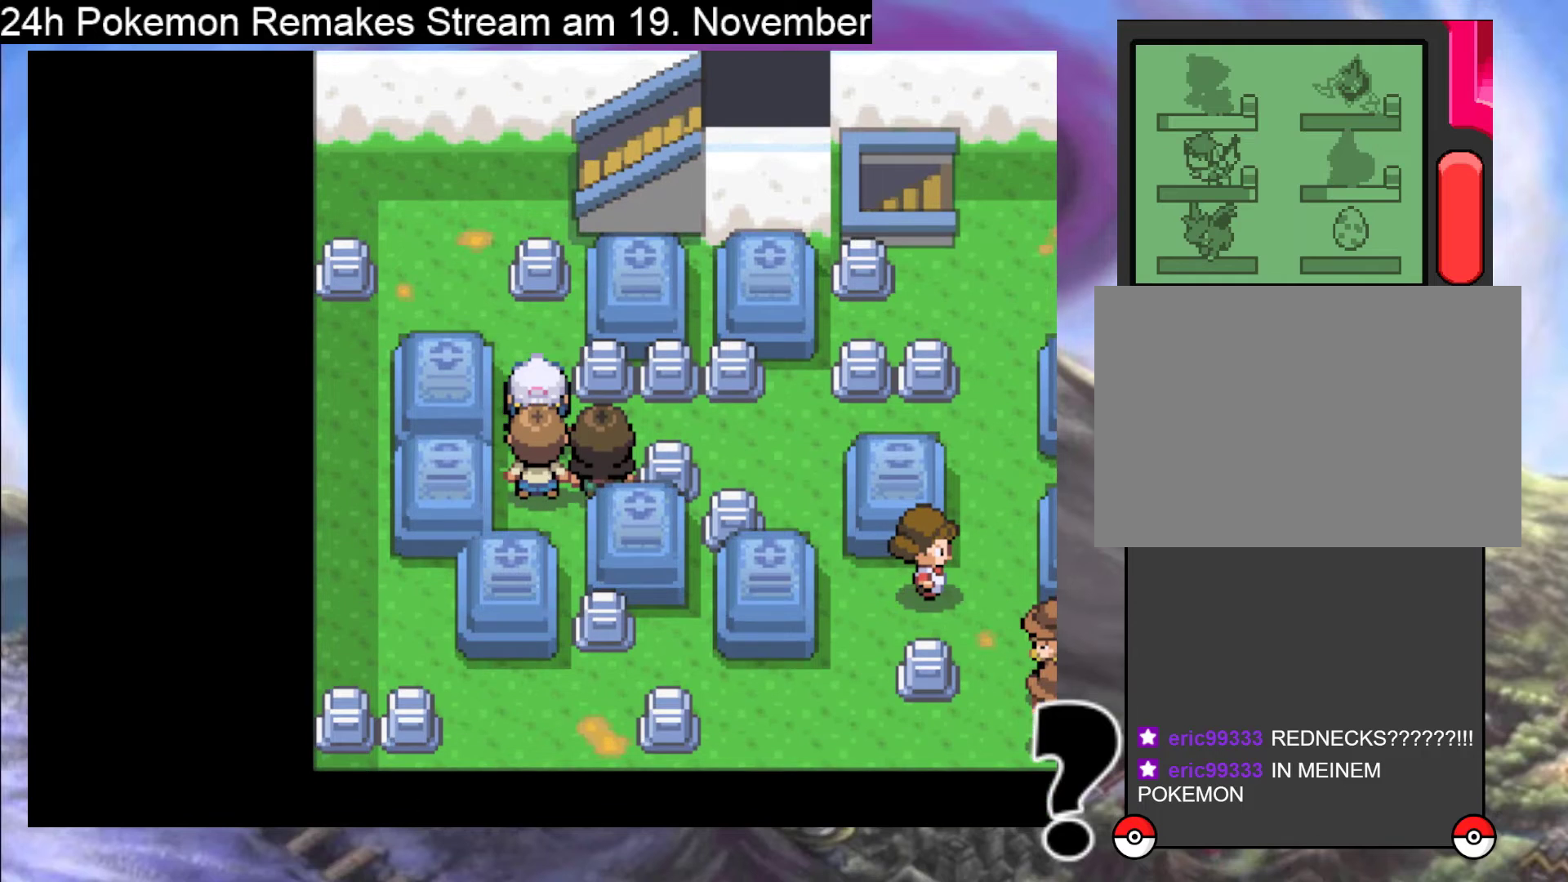
{"buttons": [], "events": [[100, "A", "down"], [267, "A", "up"], [333, "A", "down"], [467, "A", "up"]]}
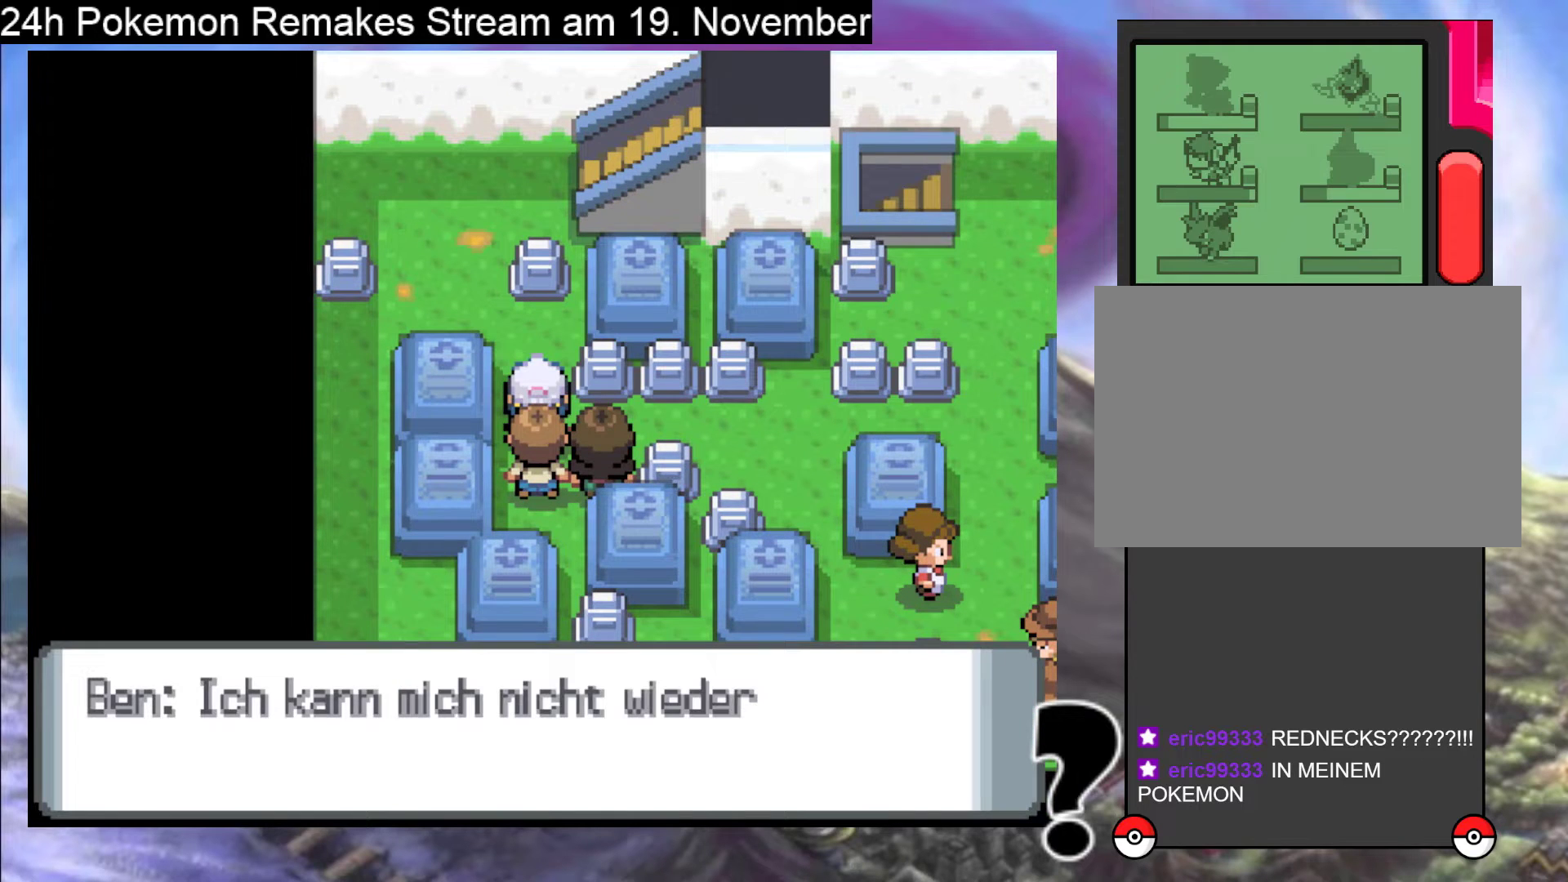
{"buttons": [], "events": [[33, "A", "down"], [300, "A", "up"]]}
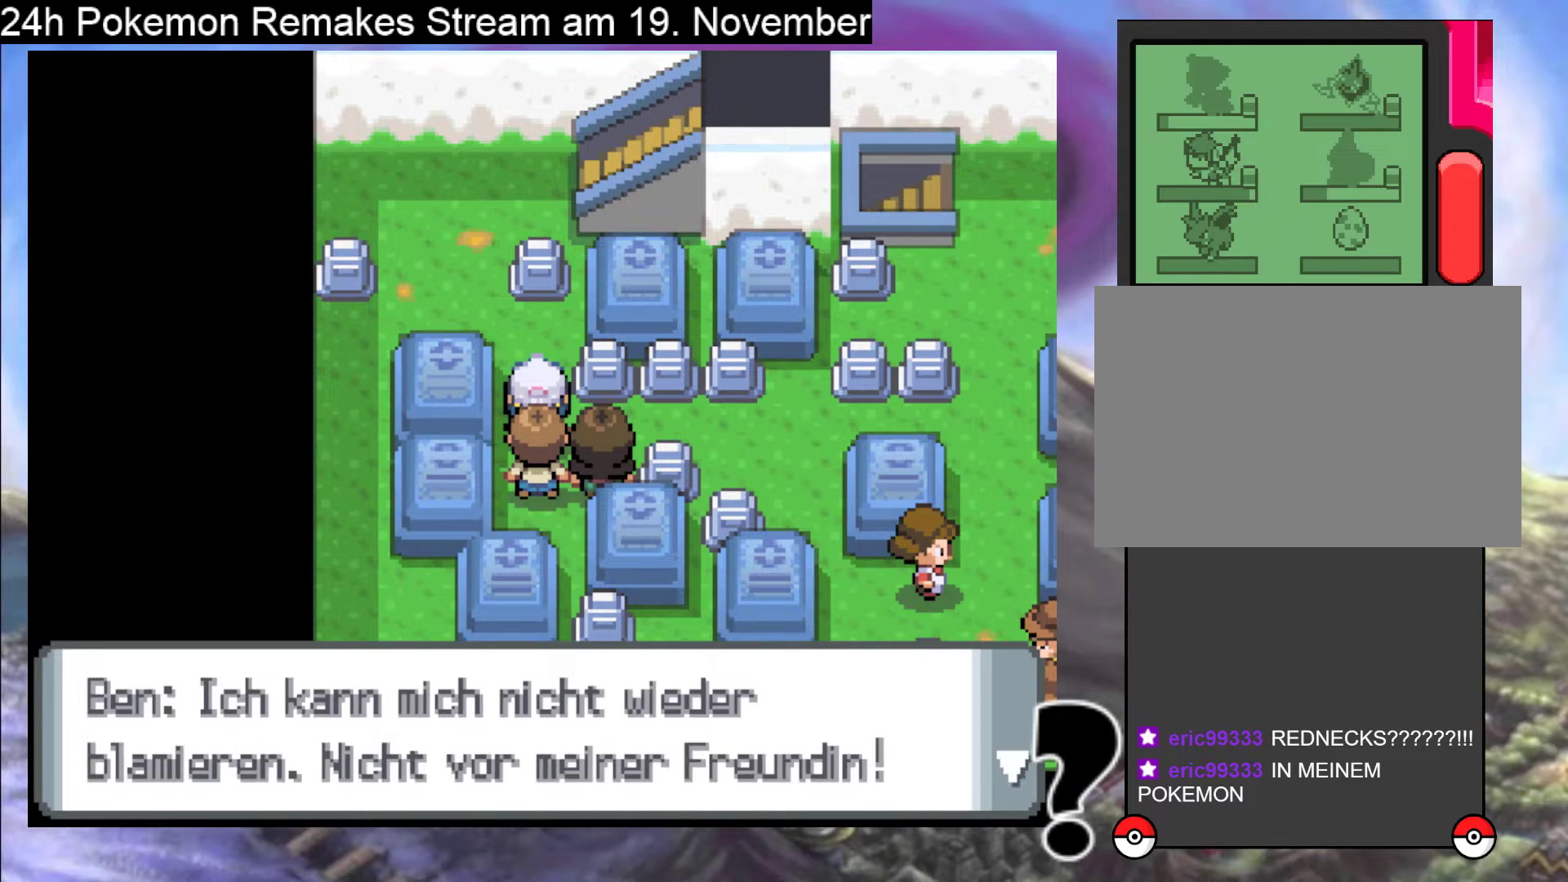
{"buttons": [], "events": []}
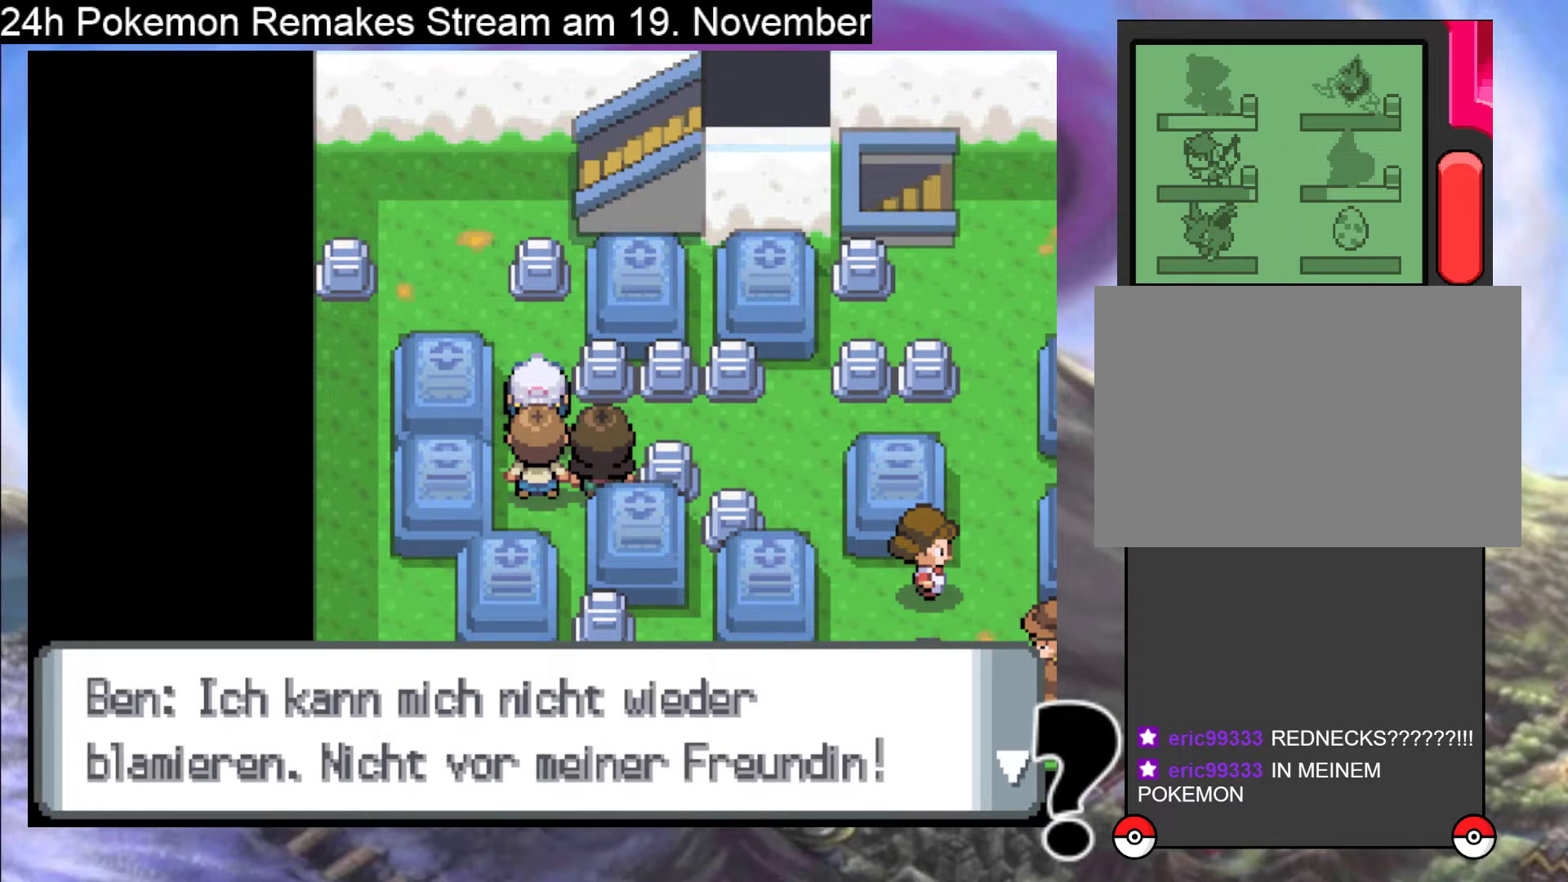
{"buttons": [], "events": []}
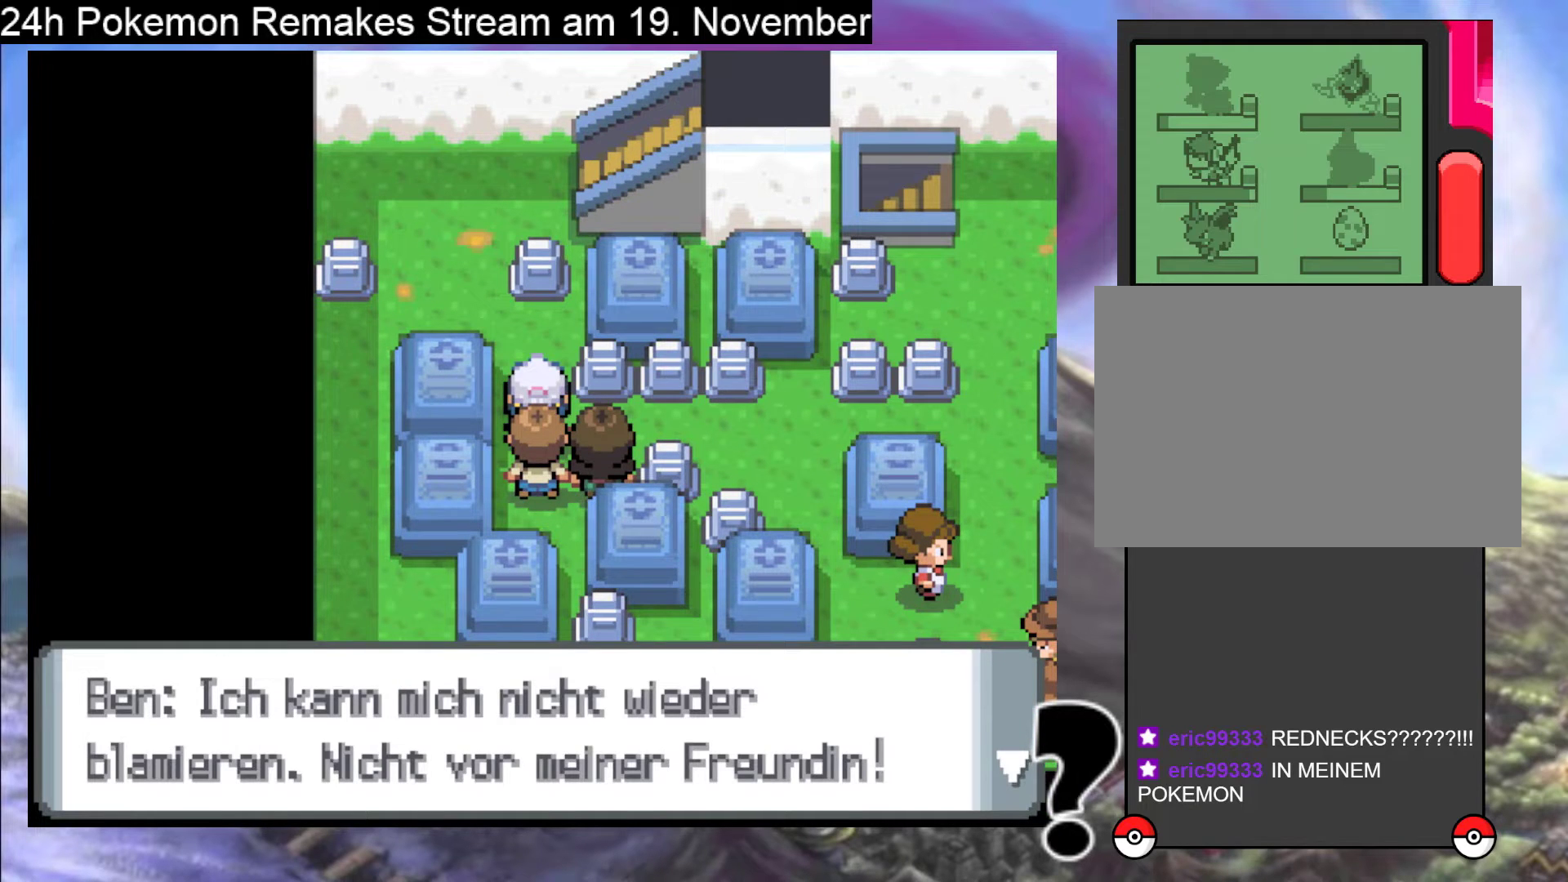
{"buttons": [], "events": []}
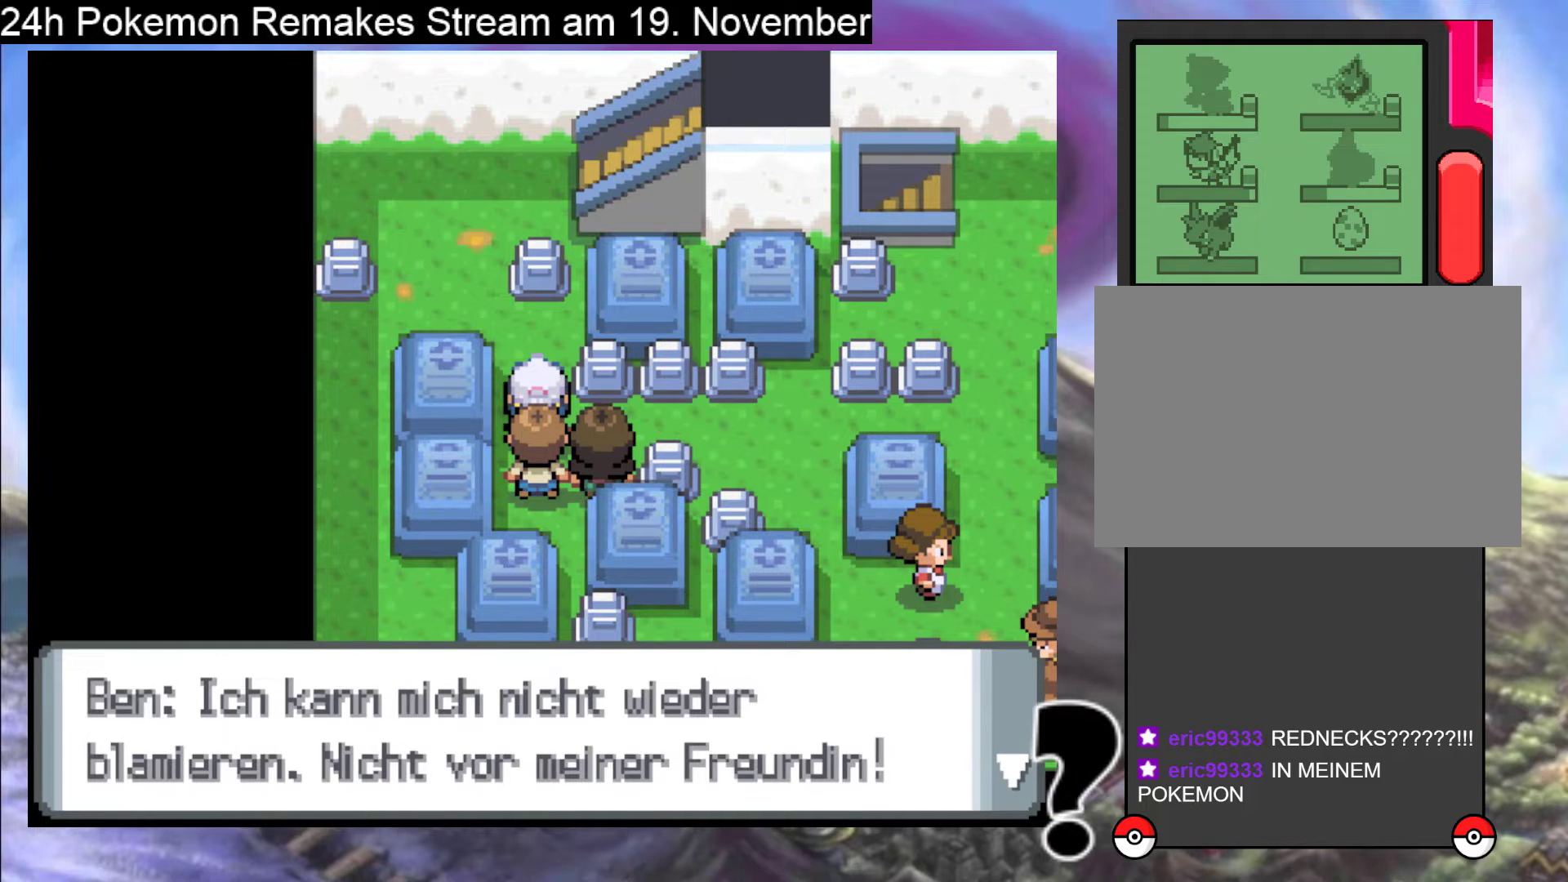
{"buttons": ["A"], "events": [[400, "A", "down"]]}
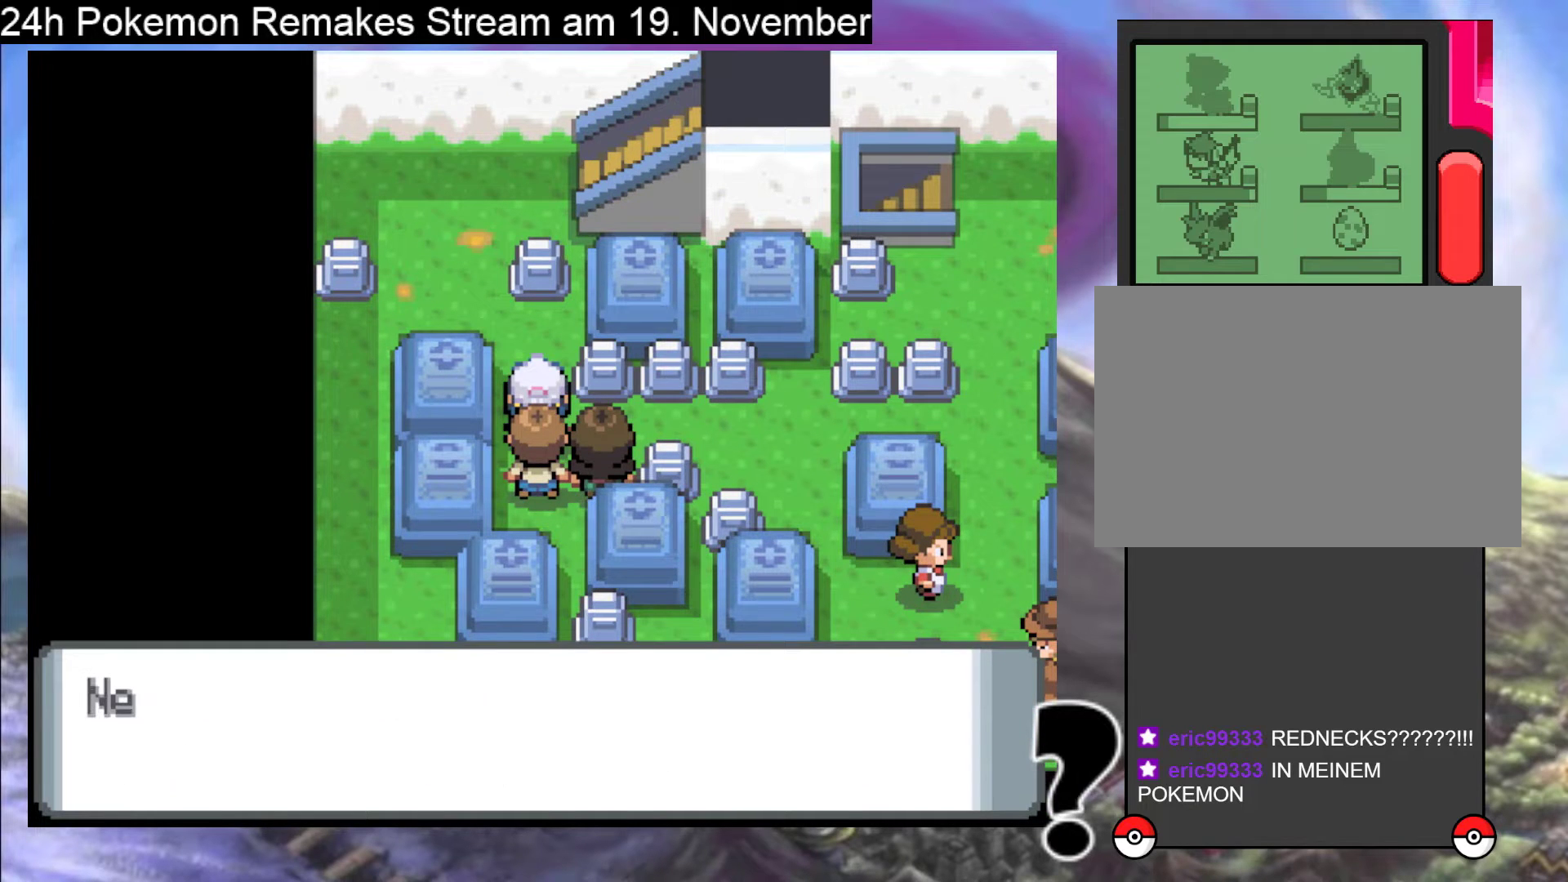
{"buttons": ["A"], "events": []}
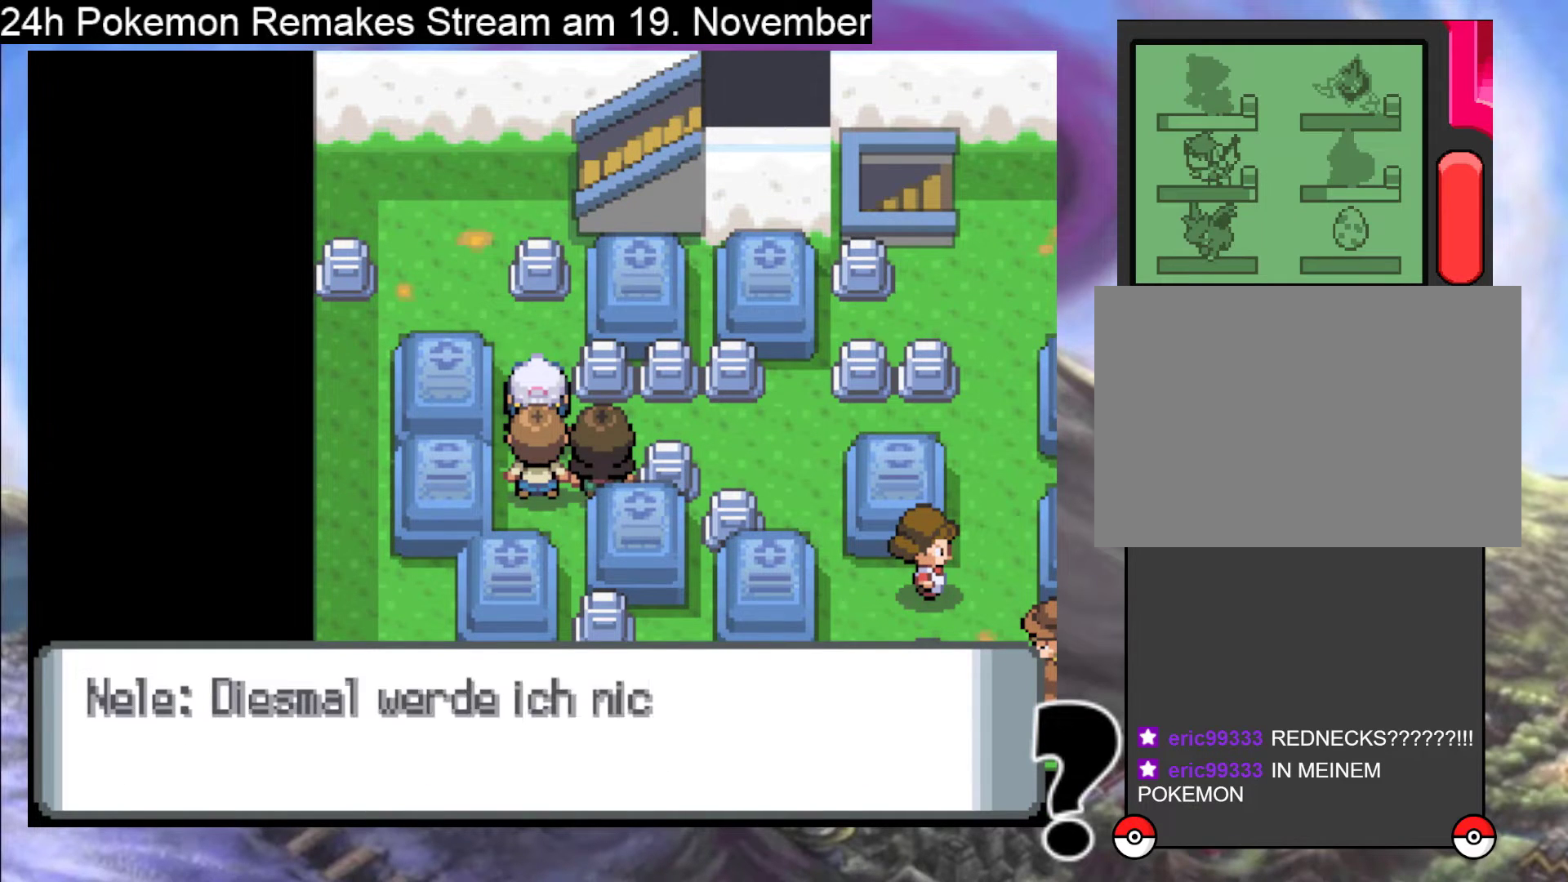
{"buttons": [], "events": [[267, "A", "up"]]}
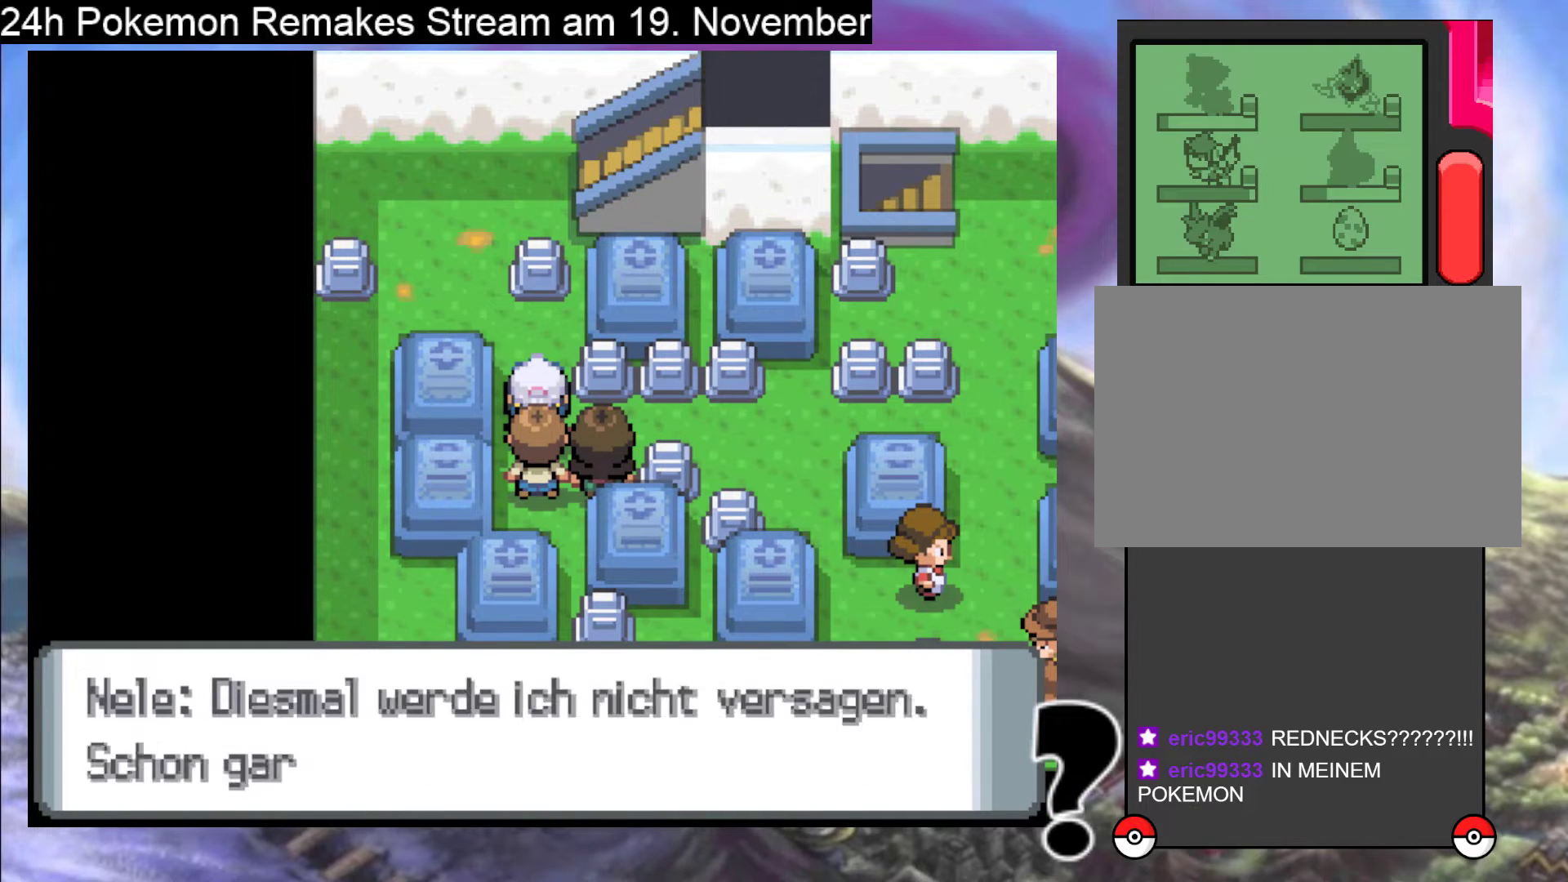
{"buttons": [], "events": []}